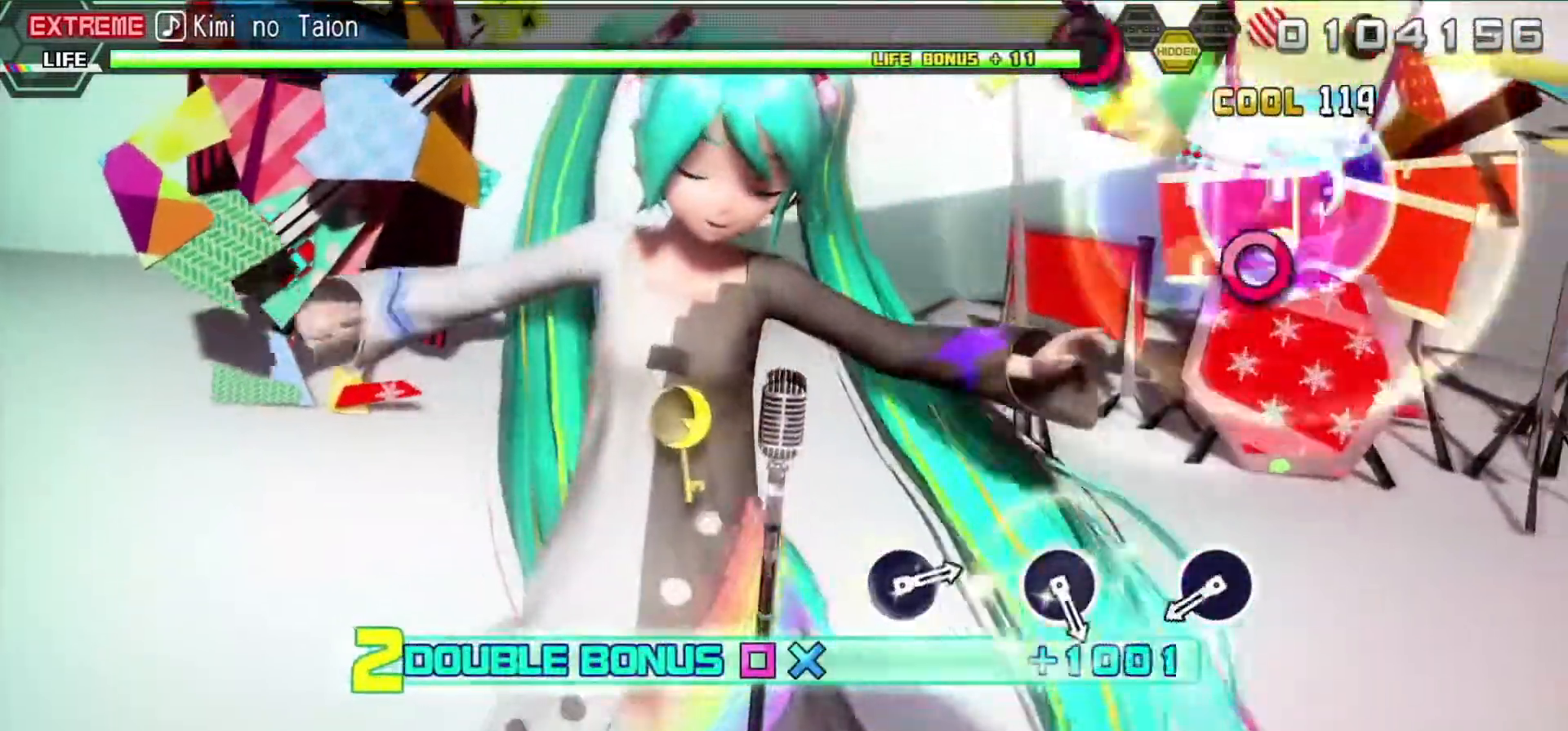
Gameplay with a controller (PlayStation layout); each line is a JSON object with the inputs held at the frame after it. "events" lists button and stick changes between this image and that frame as [ms after this image, input, new state], when the widget could be followed in between. Not read: L3 R3.
{"buttons": ["CIRCLE", "R2"], "left_stick": "center", "right_stick": "center", "events": [[33, "CROSS", "up"], [133, "L2", "up"], [450, "CIRCLE", "down"]]}
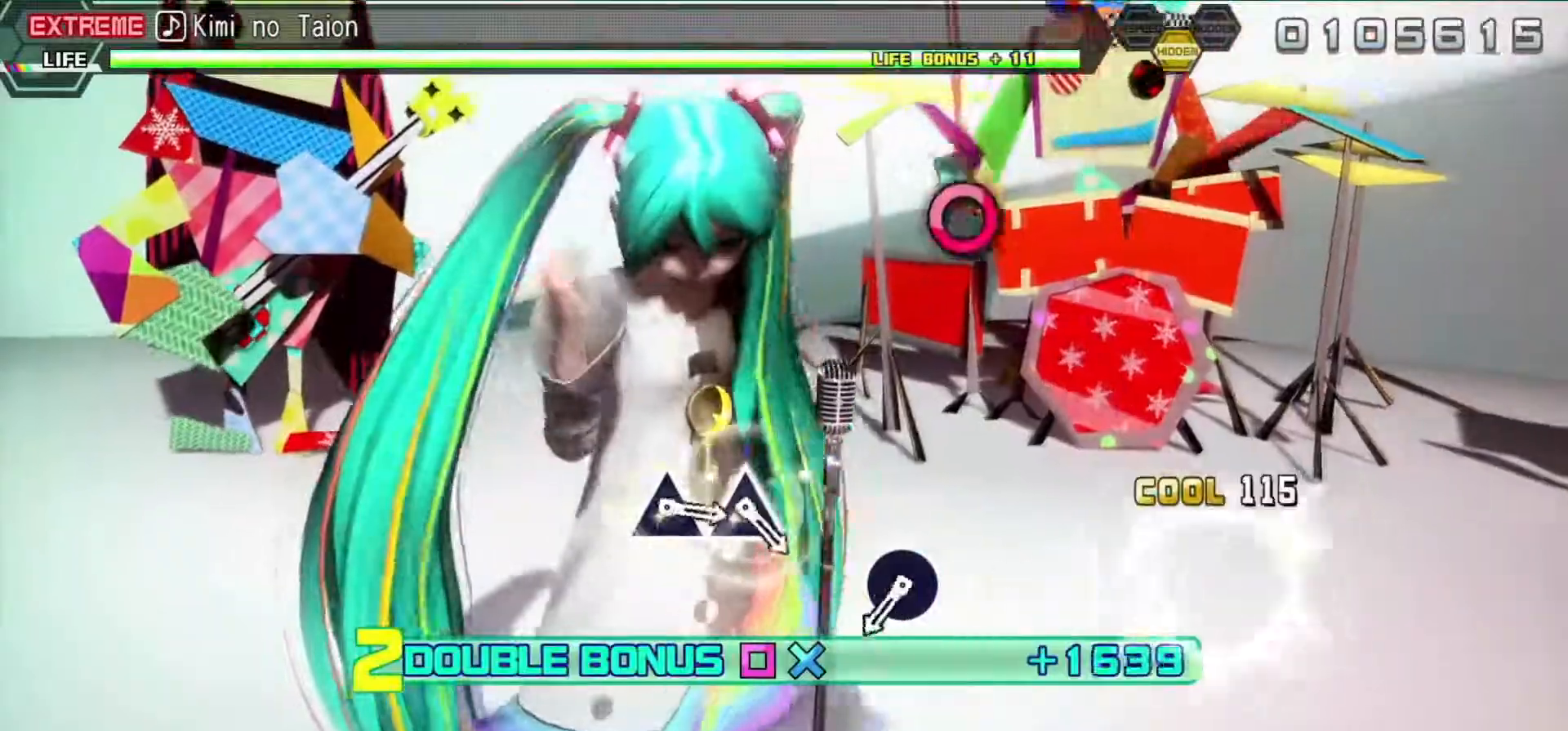
{"buttons": ["CIRCLE", "R2"], "left_stick": "center", "right_stick": "center", "events": [[50, "CIRCLE", "up"], [217, "CIRCLE", "down"], [333, "CIRCLE", "up"], [483, "CIRCLE", "down"]]}
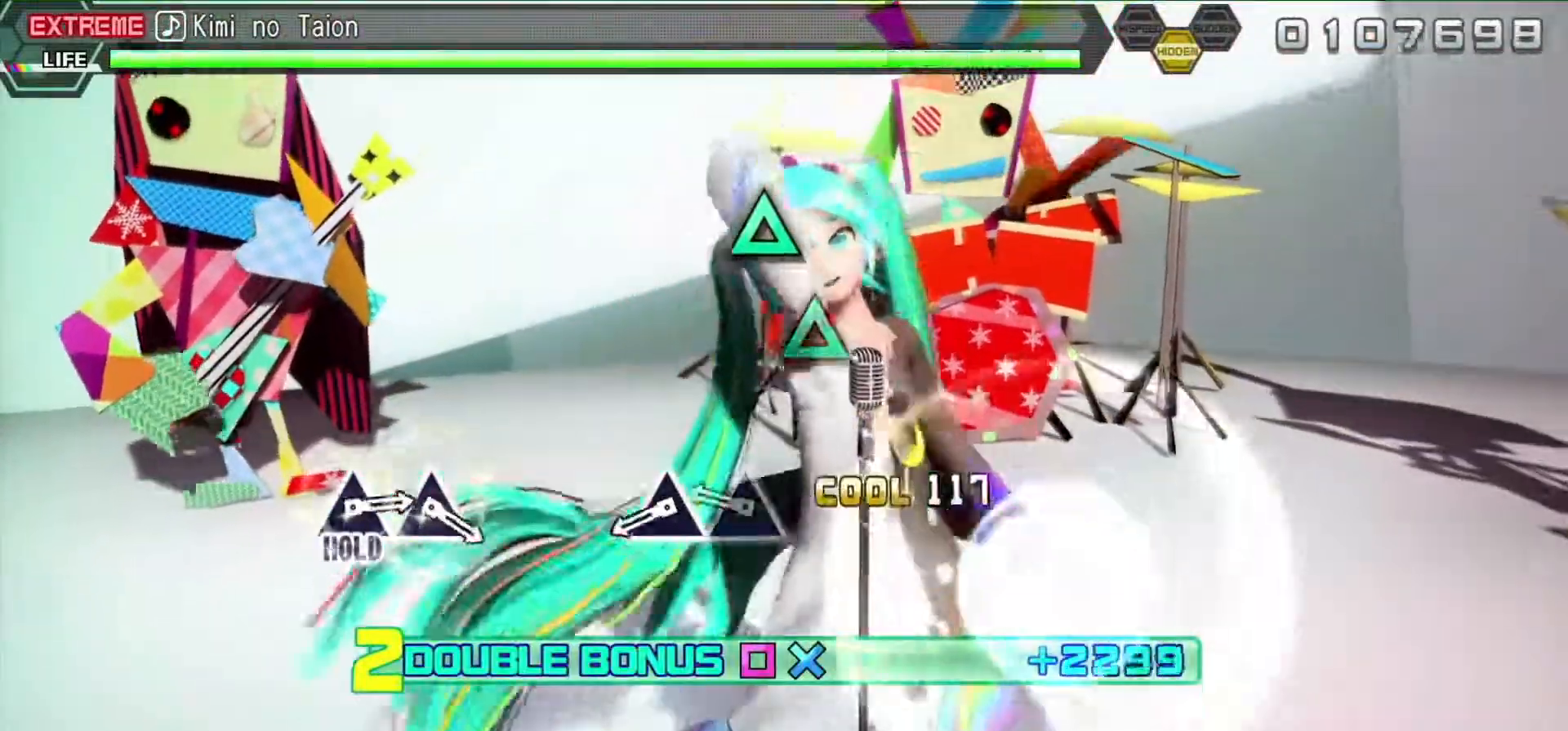
{"buttons": ["R2", "DPAD_UP"], "left_stick": "center", "right_stick": "center", "events": [[83, "CIRCLE", "up"], [283, "TRIANGLE", "down"], [400, "DPAD_UP", "down"], [433, "TRIANGLE", "up"]]}
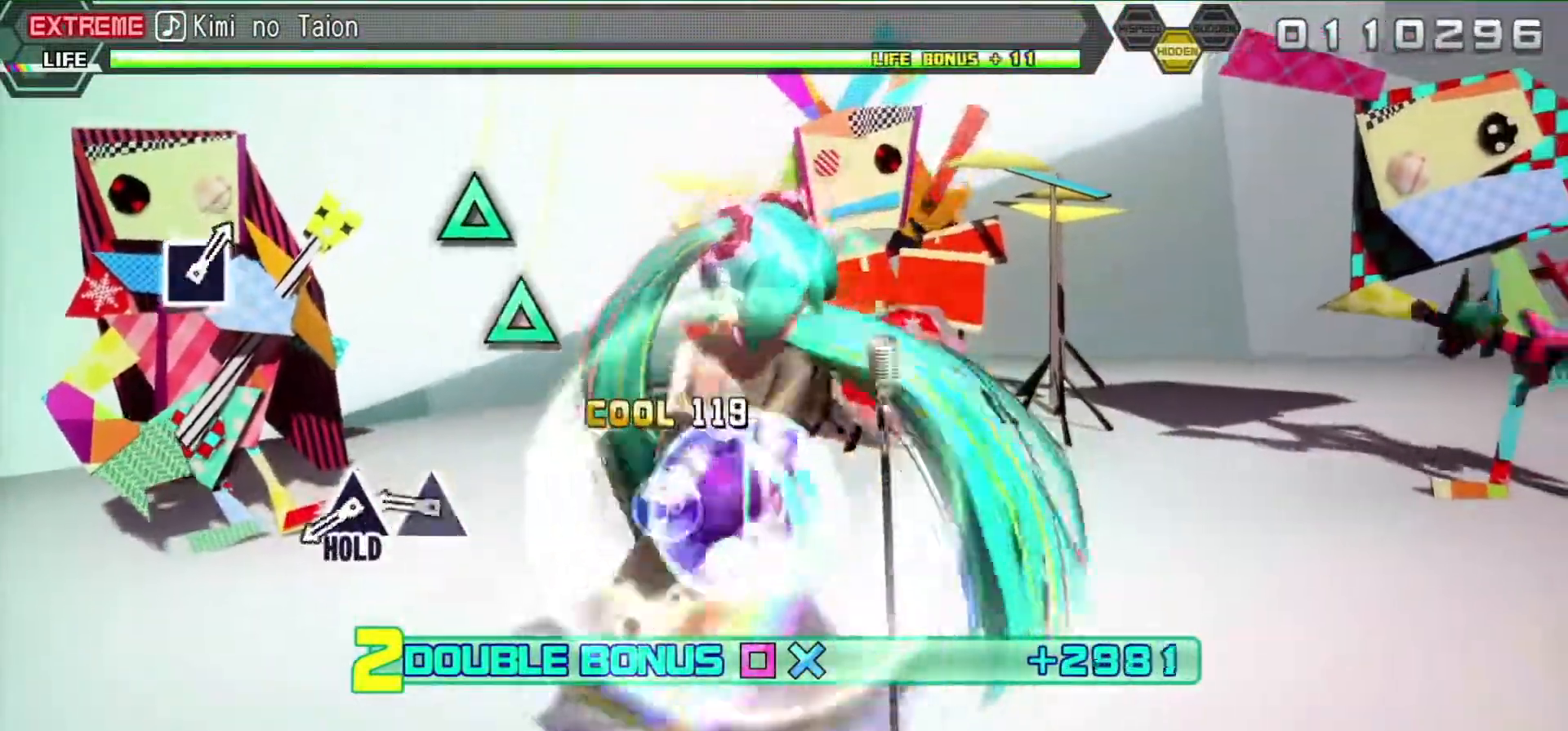
{"buttons": ["L2", "R2", "DPAD_UP"], "left_stick": "center", "right_stick": "center", "events": [[17, "DPAD_UP", "up"], [283, "TRIANGLE", "down"], [417, "DPAD_UP", "down"], [483, "TRIANGLE", "up"], [500, "L2", "down"]]}
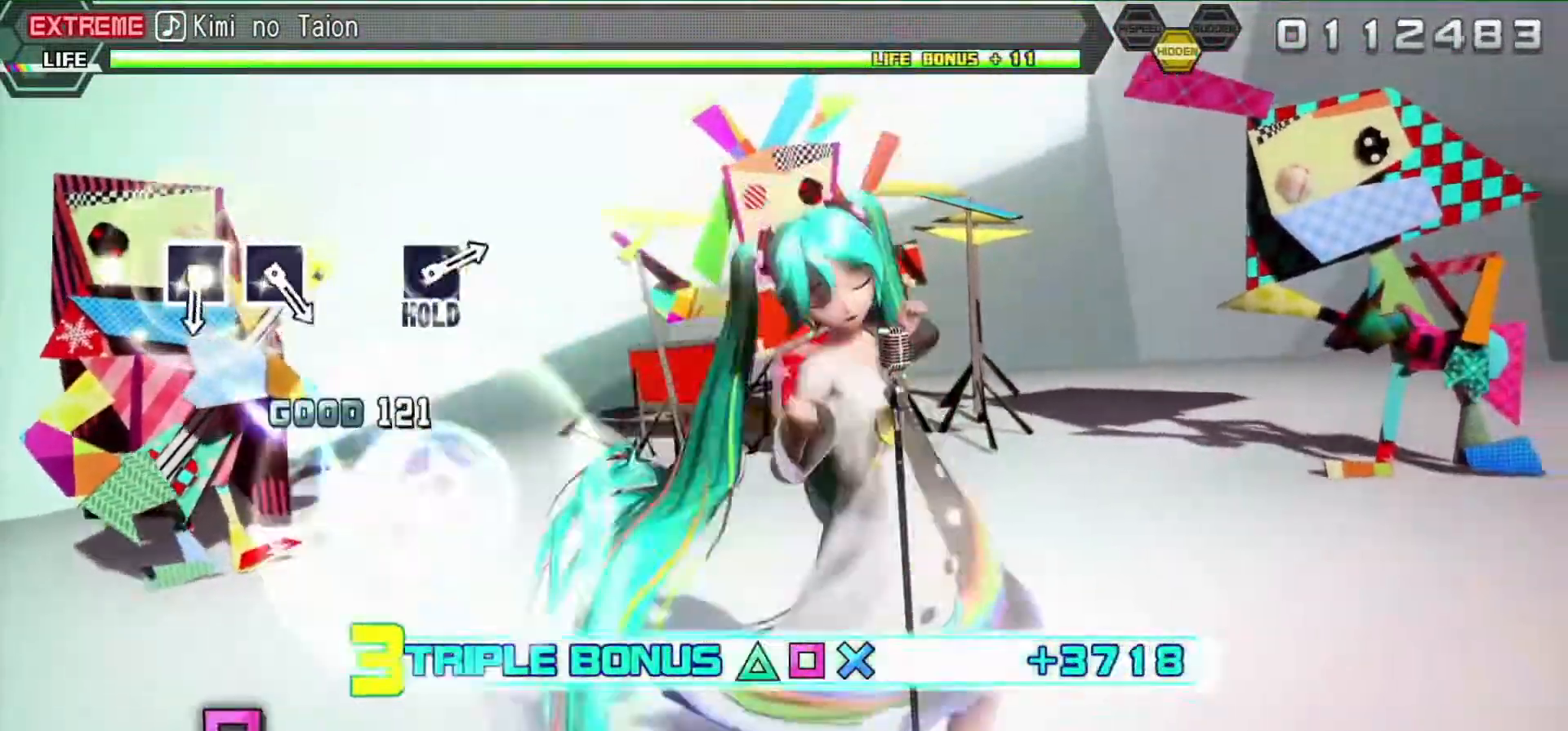
{"buttons": ["L2"], "left_stick": "center", "right_stick": "center", "events": [[50, "R2", "up"], [300, "DPAD_UP", "up"]]}
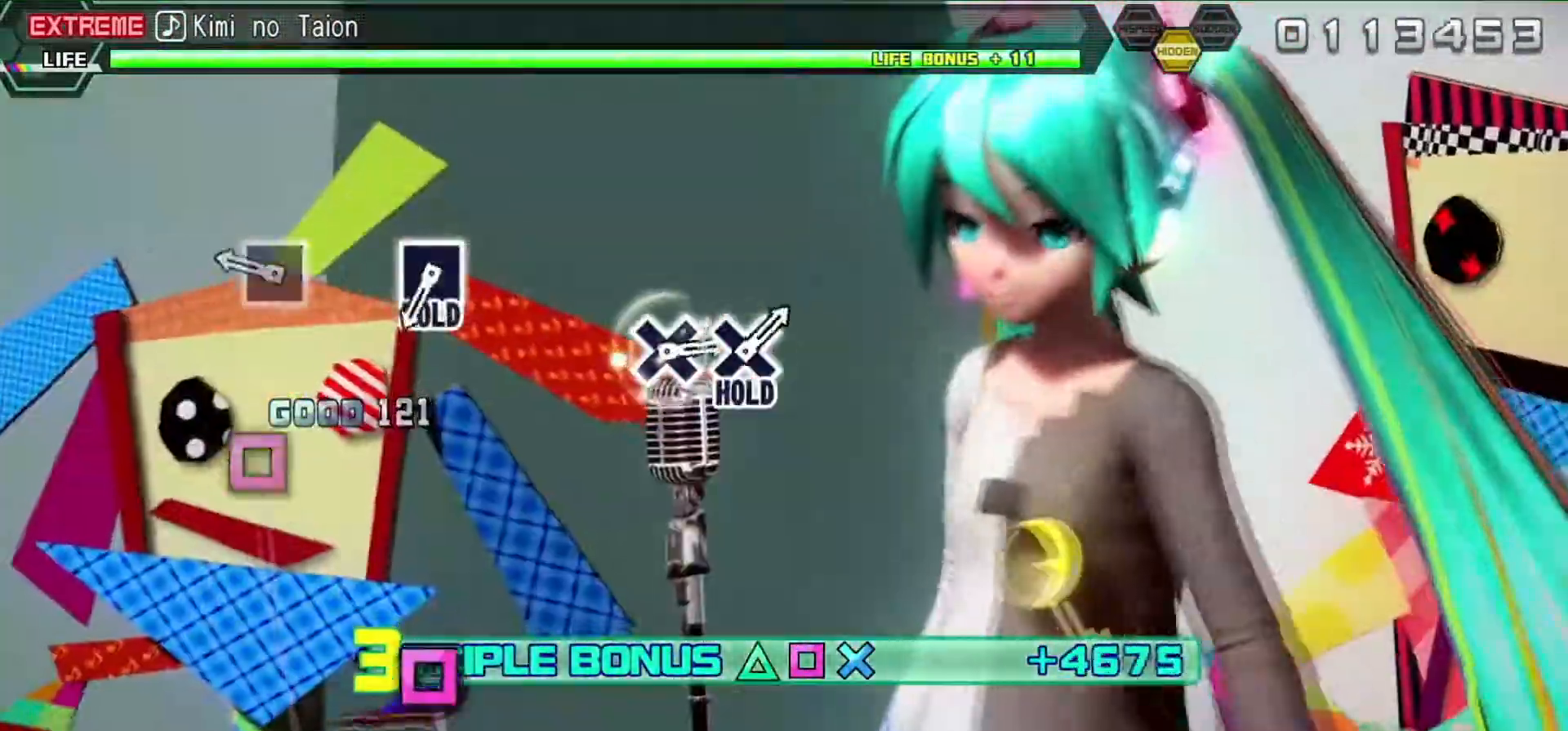
{"buttons": ["L2"], "left_stick": "center", "right_stick": "center", "events": [[167, "SQUARE", "down"], [283, "DPAD_LEFT", "down"], [283, "SQUARE", "up"], [417, "DPAD_LEFT", "up"]]}
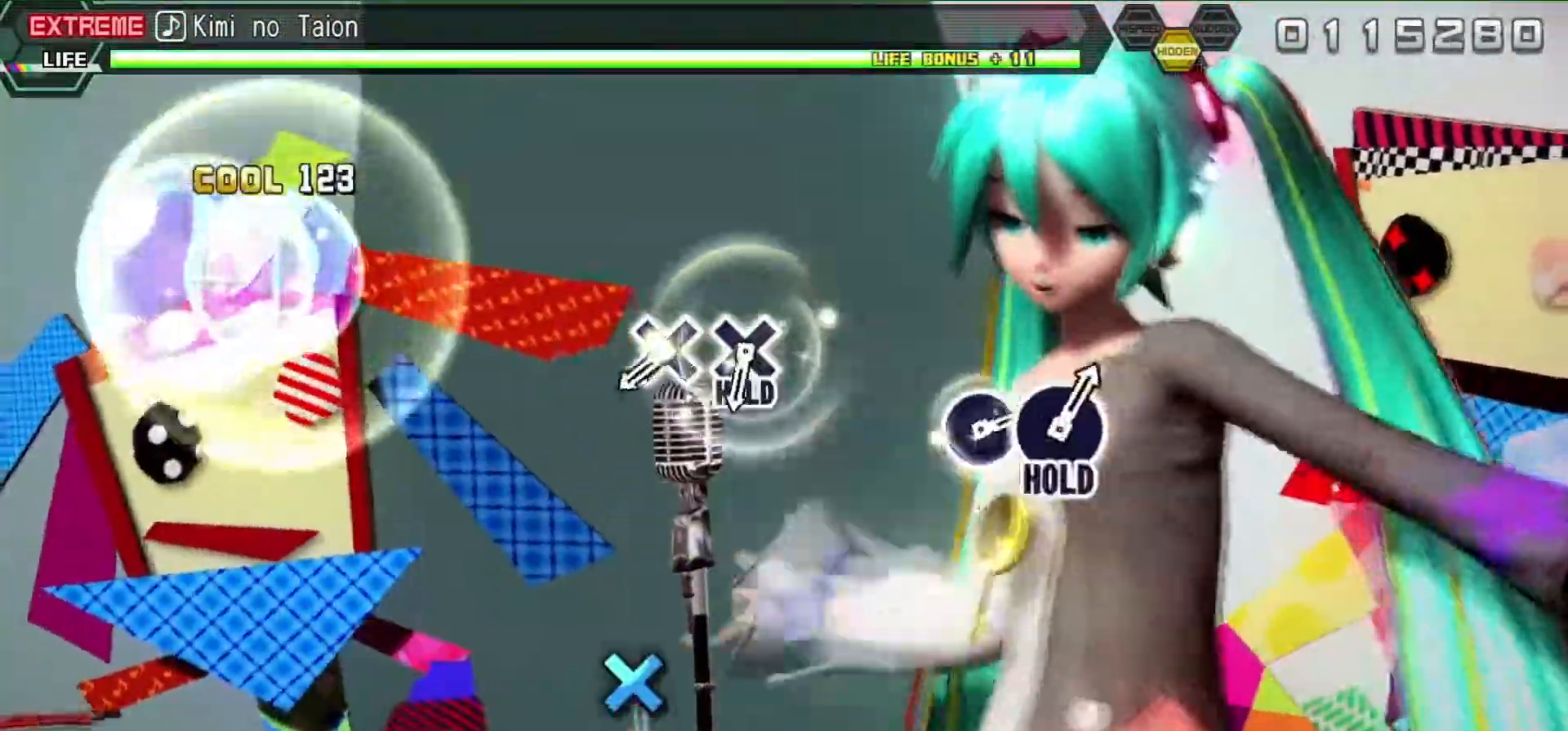
{"buttons": ["CROSS", "R2"], "left_stick": "center", "right_stick": "center", "events": [[83, "SQUARE", "down"], [117, "R2", "down"], [350, "L2", "up"], [350, "SQUARE", "up"], [467, "CROSS", "down"]]}
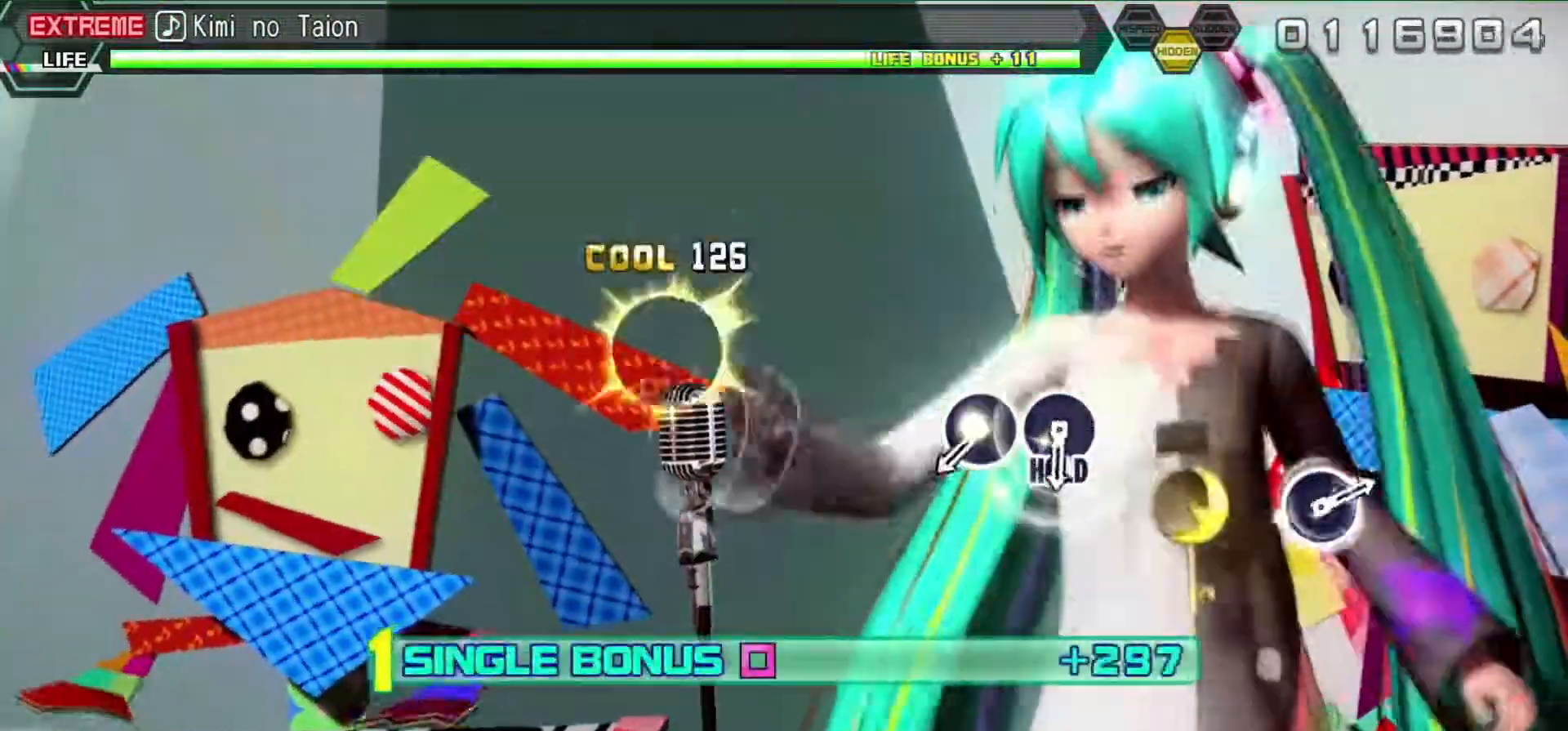
{"buttons": ["CIRCLE", "L2"], "left_stick": "center", "right_stick": "center", "events": [[117, "CROSS", "up"], [117, "DPAD_DOWN", "down"], [183, "L2", "down"], [183, "R2", "up"], [383, "DPAD_DOWN", "up"], [483, "CIRCLE", "down"]]}
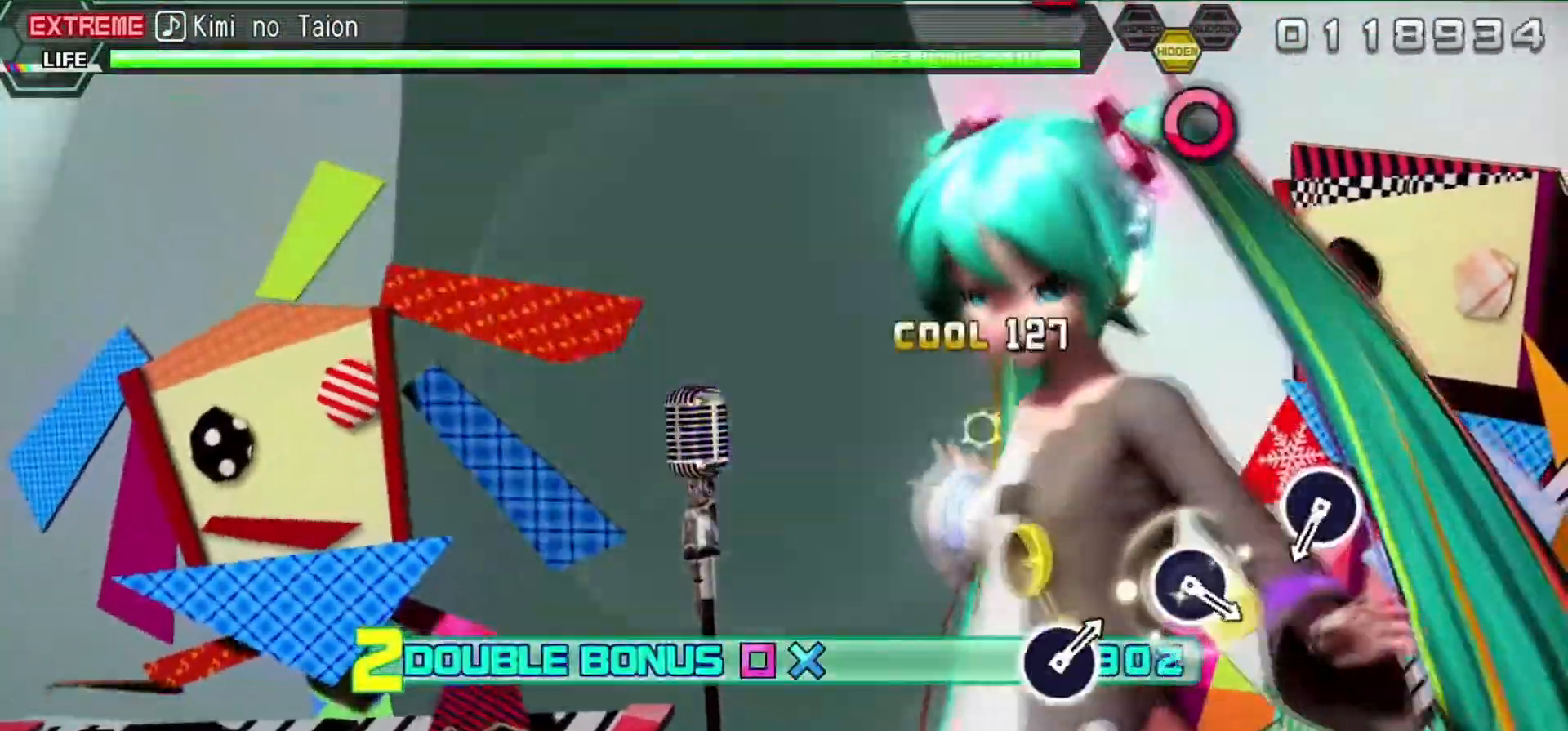
{"buttons": ["R2"], "left_stick": "center", "right_stick": "center", "events": [[117, "DPAD_RIGHT", "down"], [267, "R2", "down"], [350, "CIRCLE", "up"], [383, "DPAD_RIGHT", "up"], [383, "L2", "up"]]}
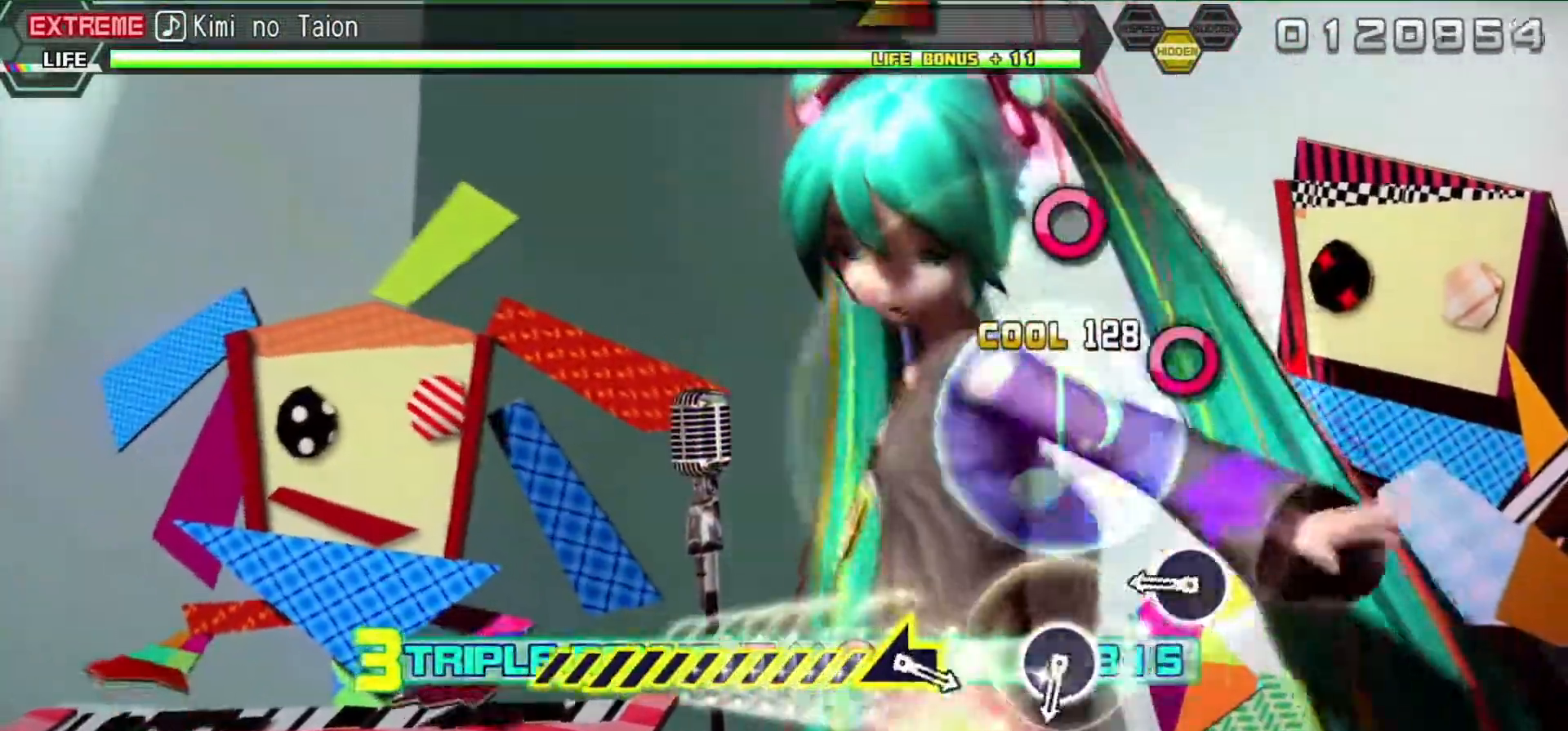
{"buttons": ["R2"], "left_stick": "center", "right_stick": "center", "events": [[17, "CIRCLE", "down"], [117, "CIRCLE", "up"], [300, "CIRCLE", "down"], [483, "CIRCLE", "up"]]}
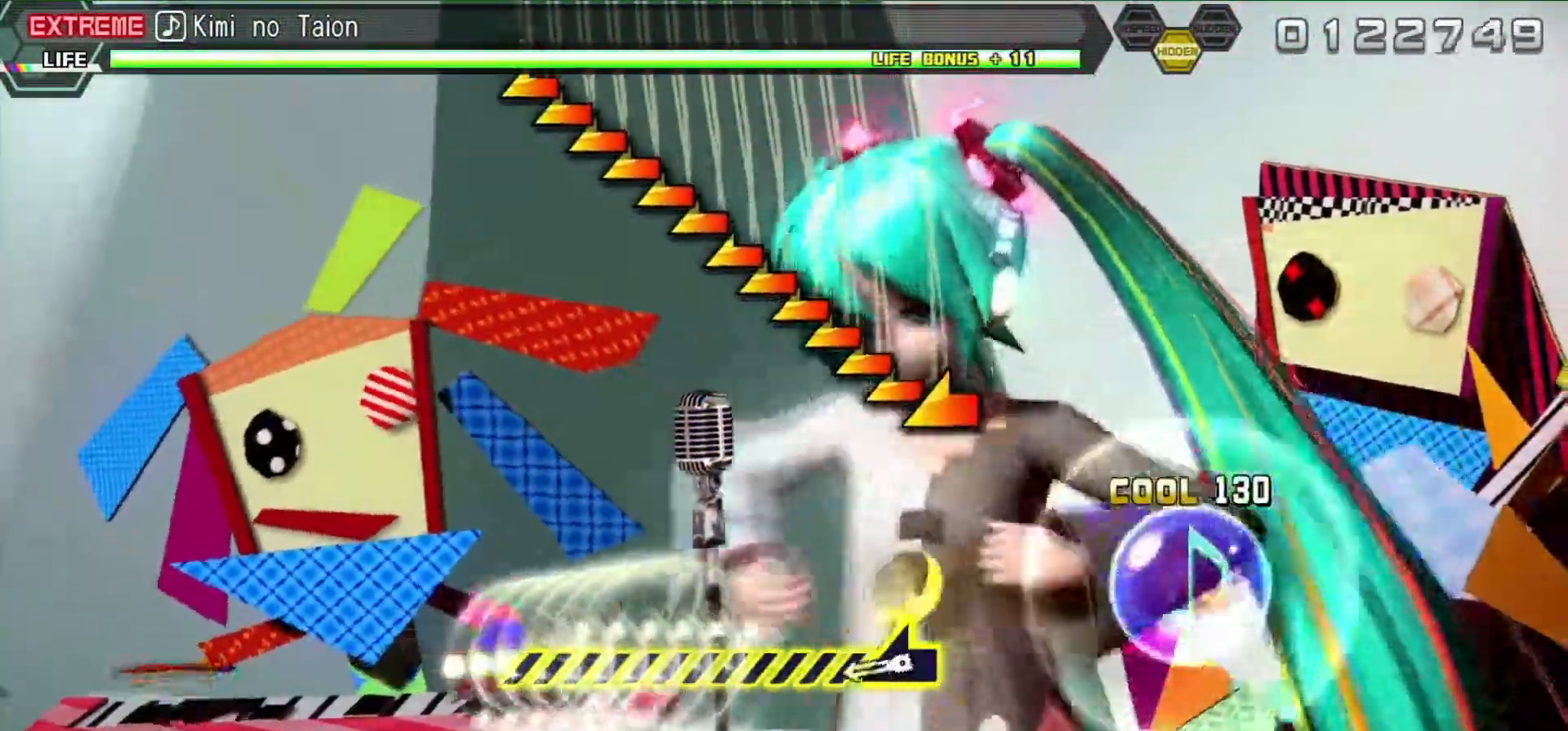
{"buttons": ["R2"], "left_stick": "left", "right_stick": "center", "events": [[133, "CIRCLE", "down"], [233, "CIRCLE", "up"], [300, "left_stick", "left"]]}
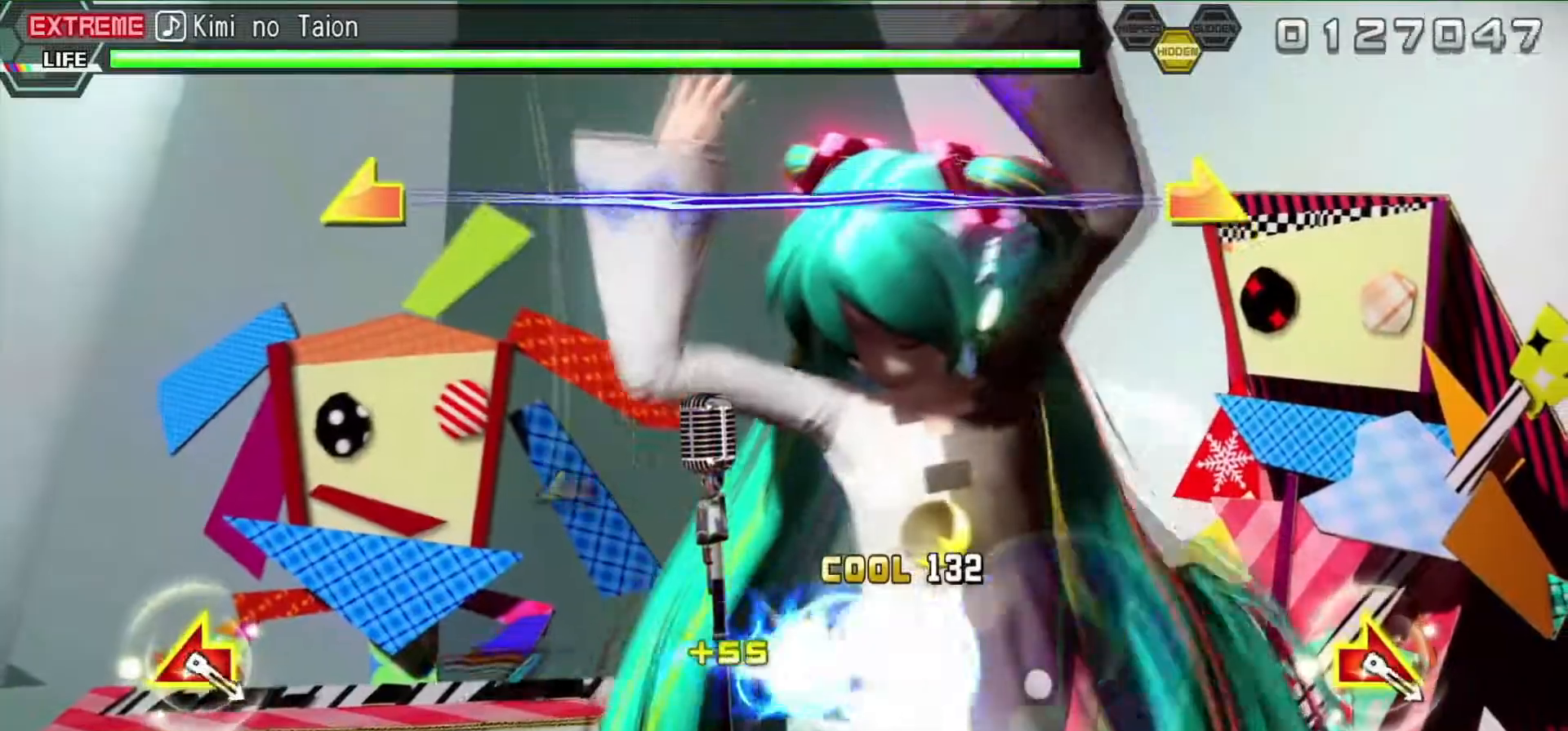
{"buttons": [], "left_stick": "center", "right_stick": "center", "events": [[450, "left_stick", "center"], [467, "R2", "up"]]}
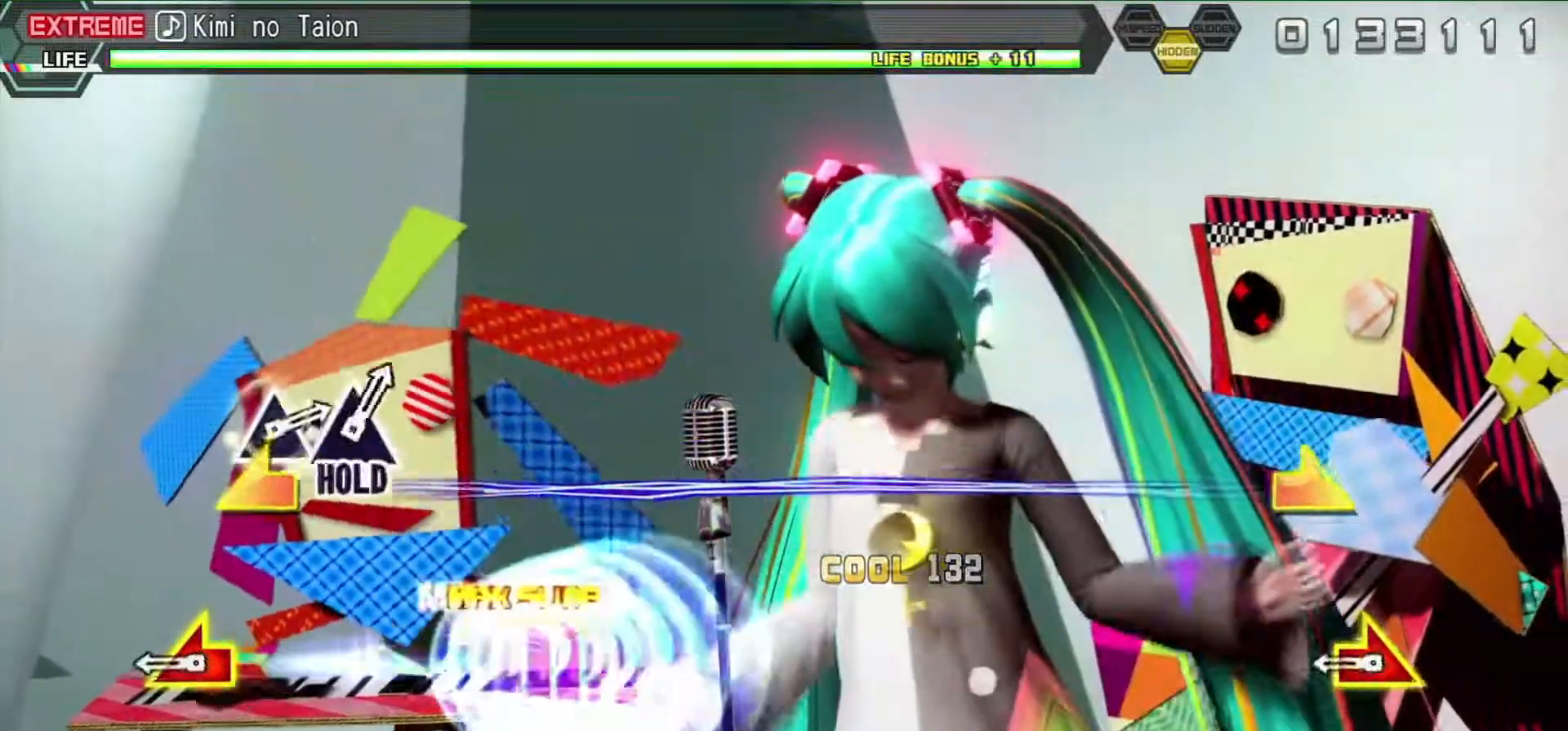
{"buttons": [], "left_stick": "center", "right_stick": "center", "events": [[267, "left_stick", "left"], [267, "right_stick", "right"], [400, "right_stick", "center"], [433, "left_stick", "center"]]}
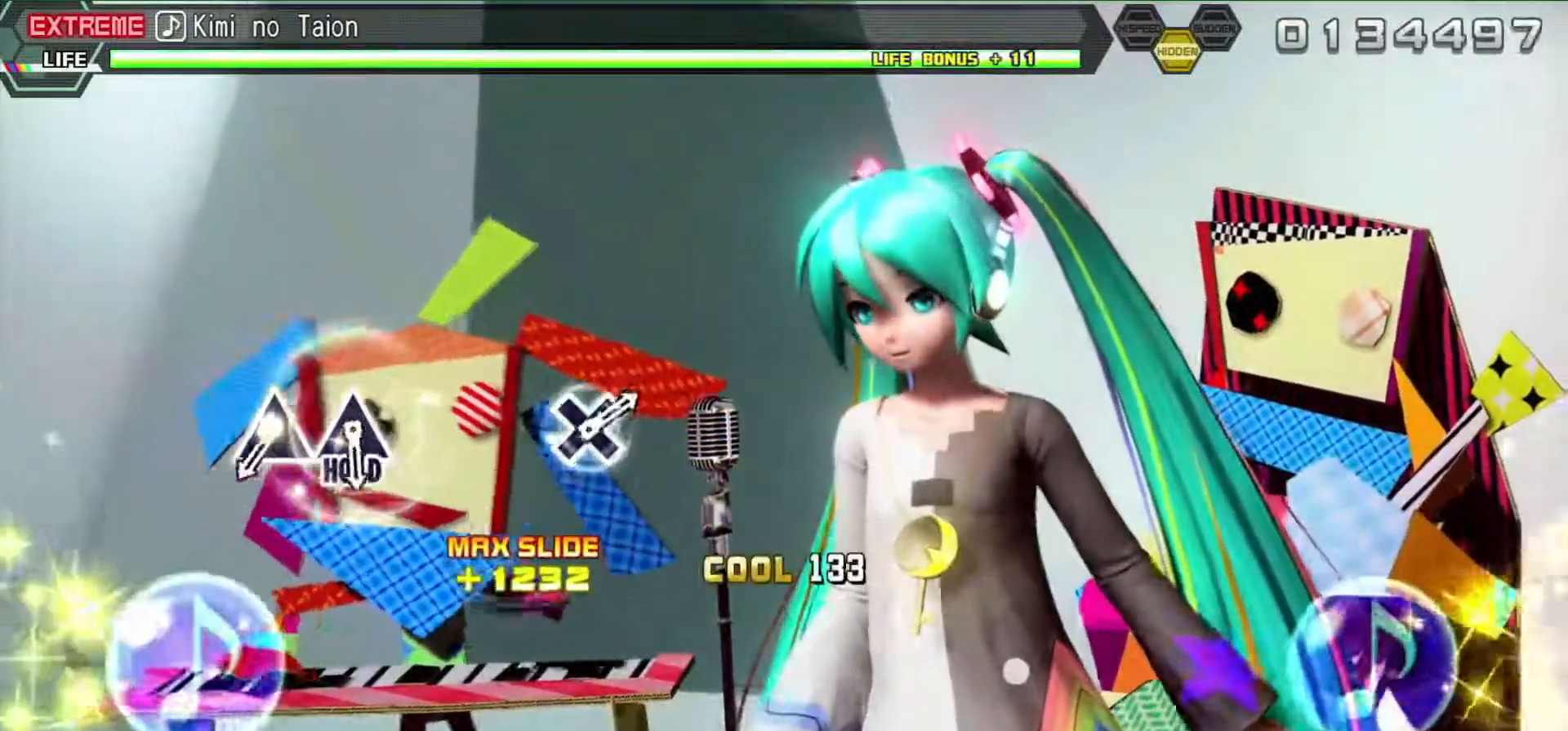
{"buttons": ["TRIANGLE"], "left_stick": "center", "right_stick": "center", "events": [[483, "TRIANGLE", "down"]]}
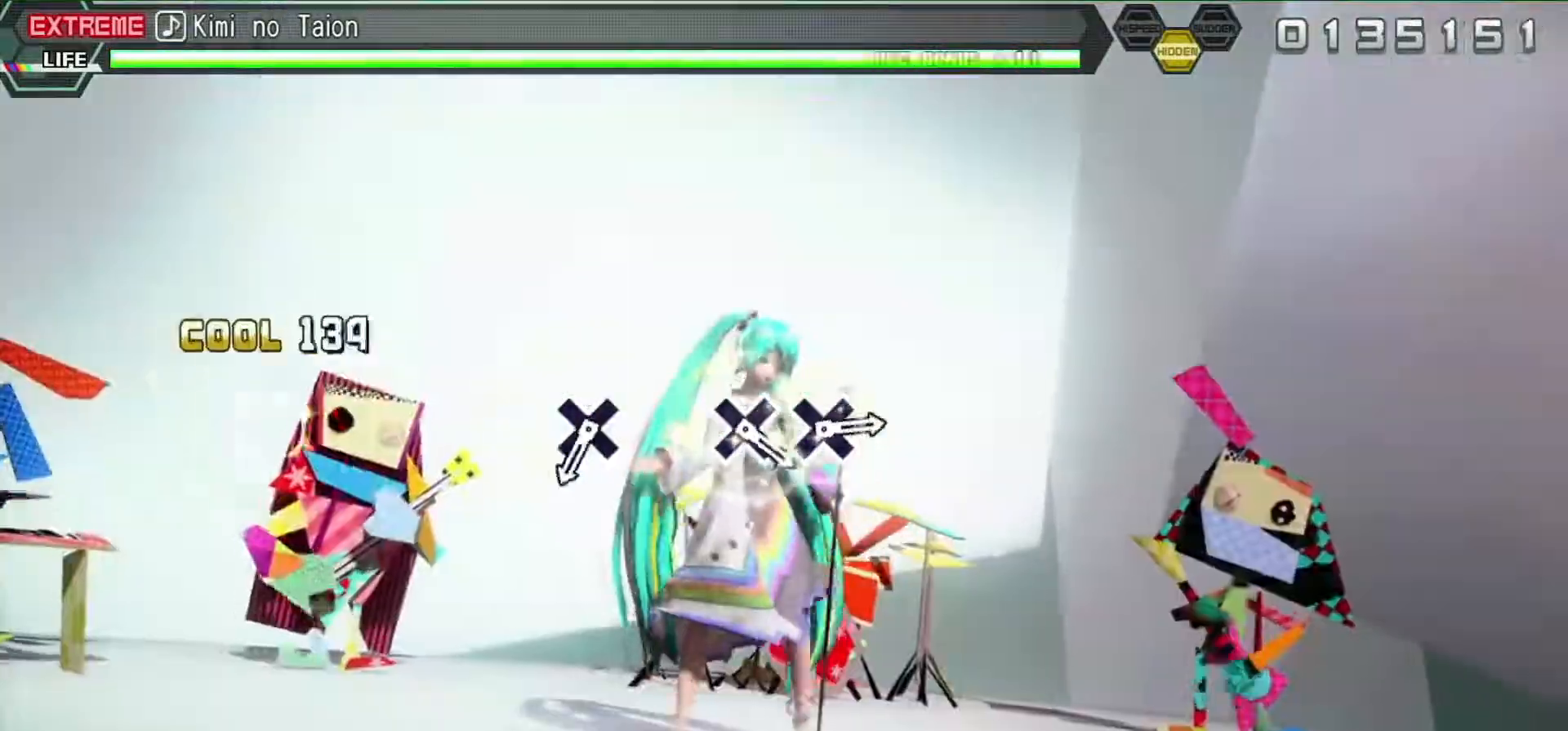
{"buttons": ["L2"], "left_stick": "center", "right_stick": "center", "events": [[100, "DPAD_UP", "down"], [183, "L2", "down"], [183, "TRIANGLE", "up"], [317, "DPAD_UP", "up"]]}
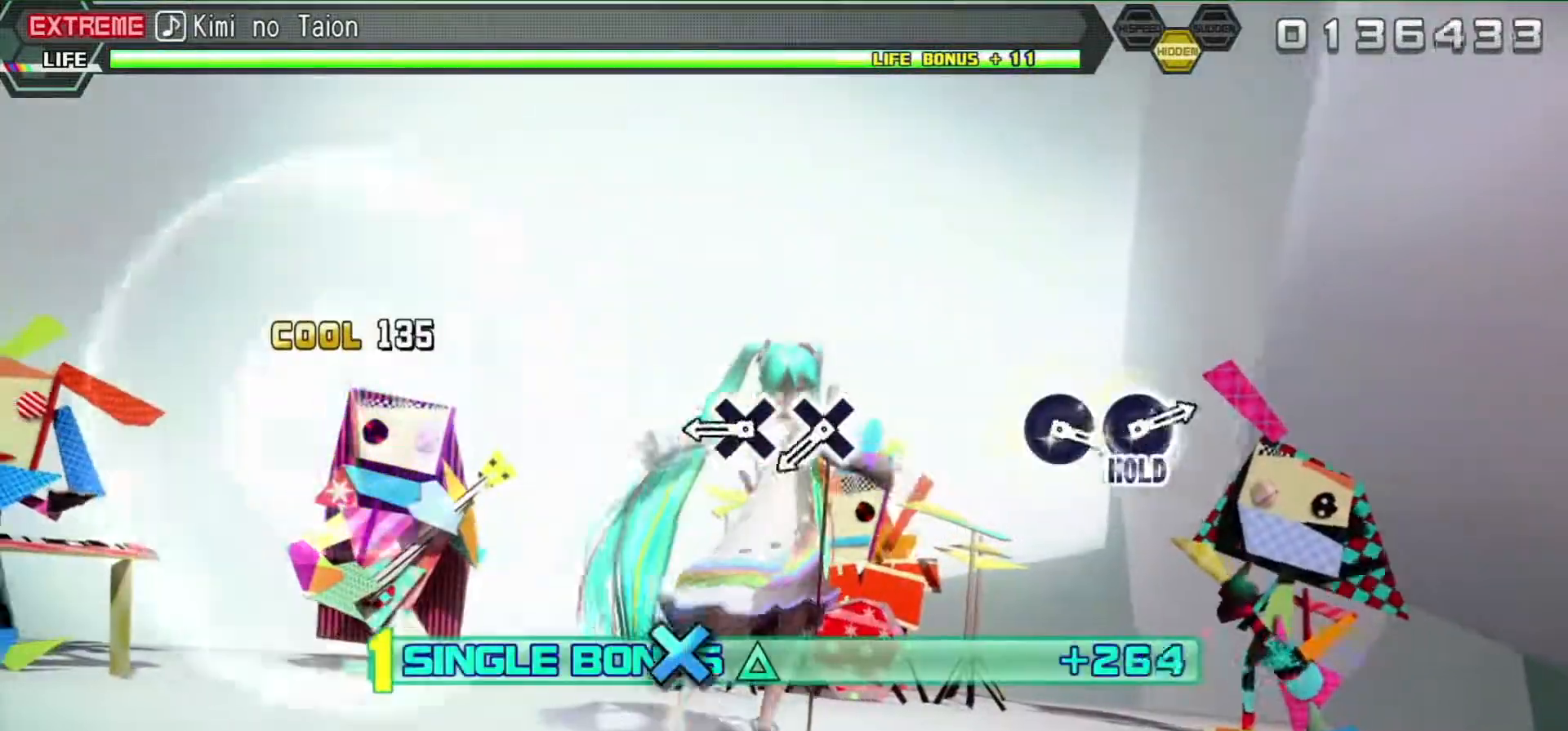
{"buttons": ["L2", "DPAD_DOWN"], "left_stick": "center", "right_stick": "center", "events": [[17, "CROSS", "down"], [150, "CROSS", "up"], [317, "CROSS", "down"], [450, "CROSS", "up"], [467, "DPAD_DOWN", "down"]]}
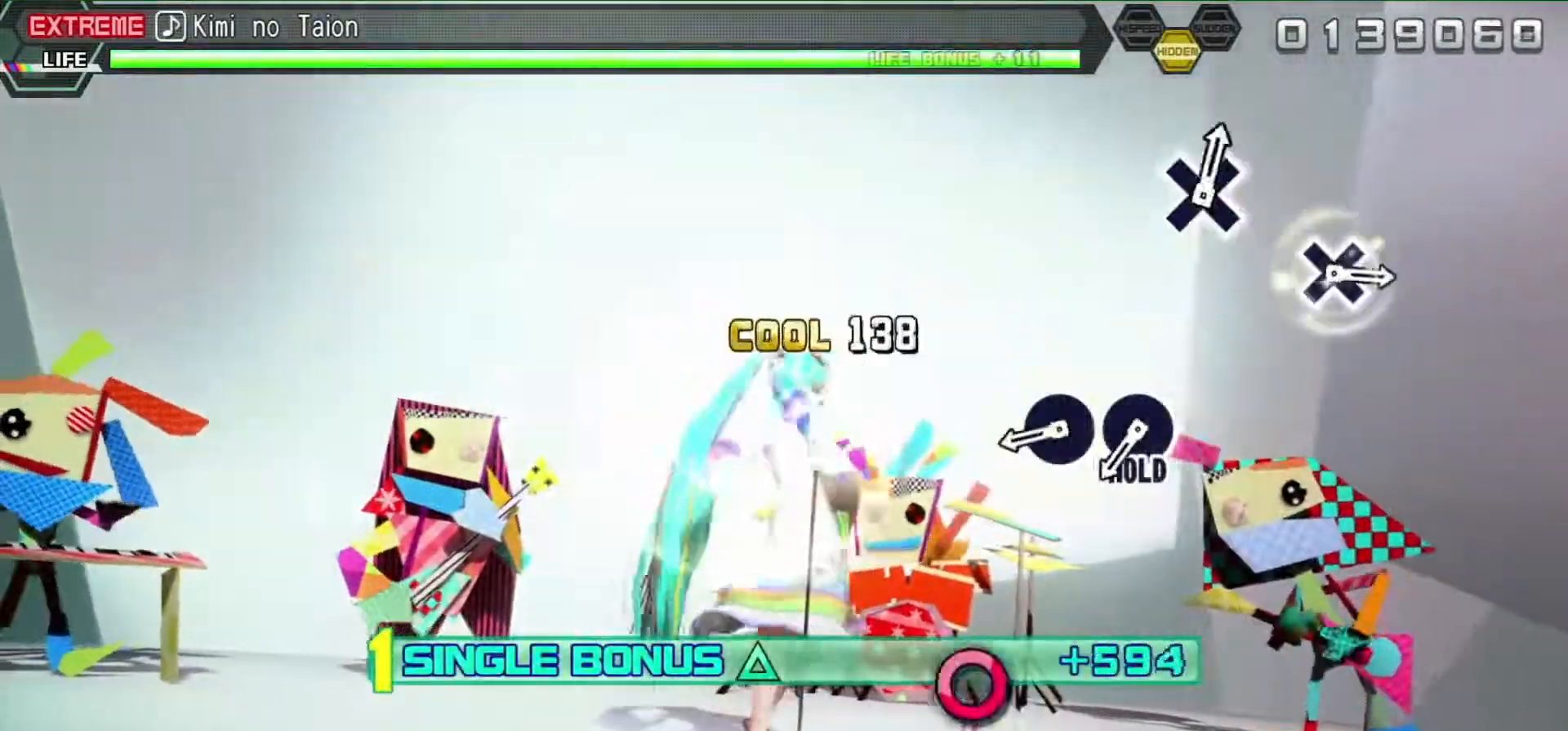
{"buttons": ["CIRCLE", "L2", "DPAD_RIGHT"], "left_stick": "center", "right_stick": "center", "events": [[100, "DPAD_DOWN", "up"], [350, "CIRCLE", "down"], [483, "DPAD_RIGHT", "down"]]}
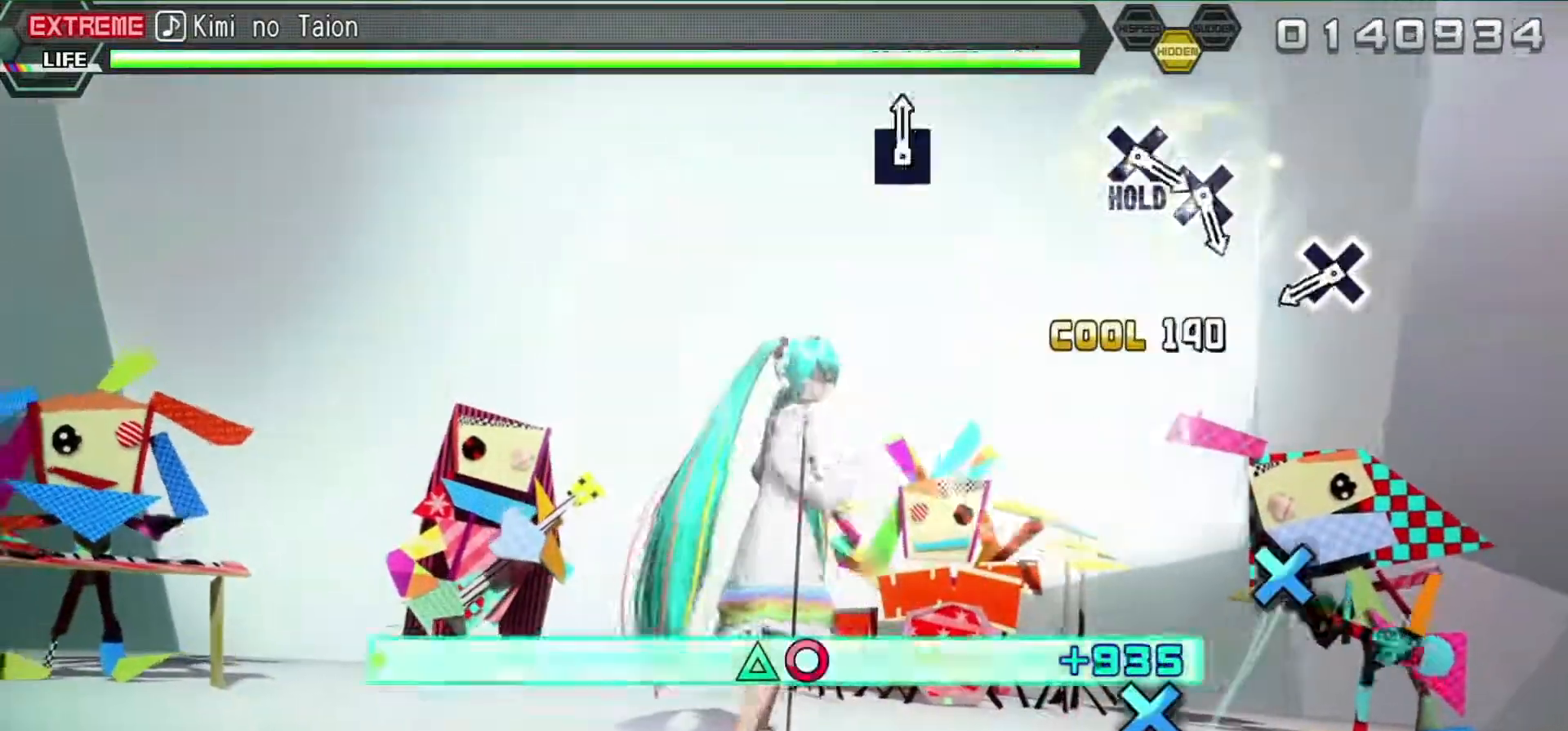
{"buttons": ["CROSS", "R2"], "left_stick": "center", "right_stick": "center", "events": [[83, "R2", "down"], [200, "CIRCLE", "up"], [233, "DPAD_RIGHT", "up"], [267, "L2", "up"], [417, "CROSS", "down"]]}
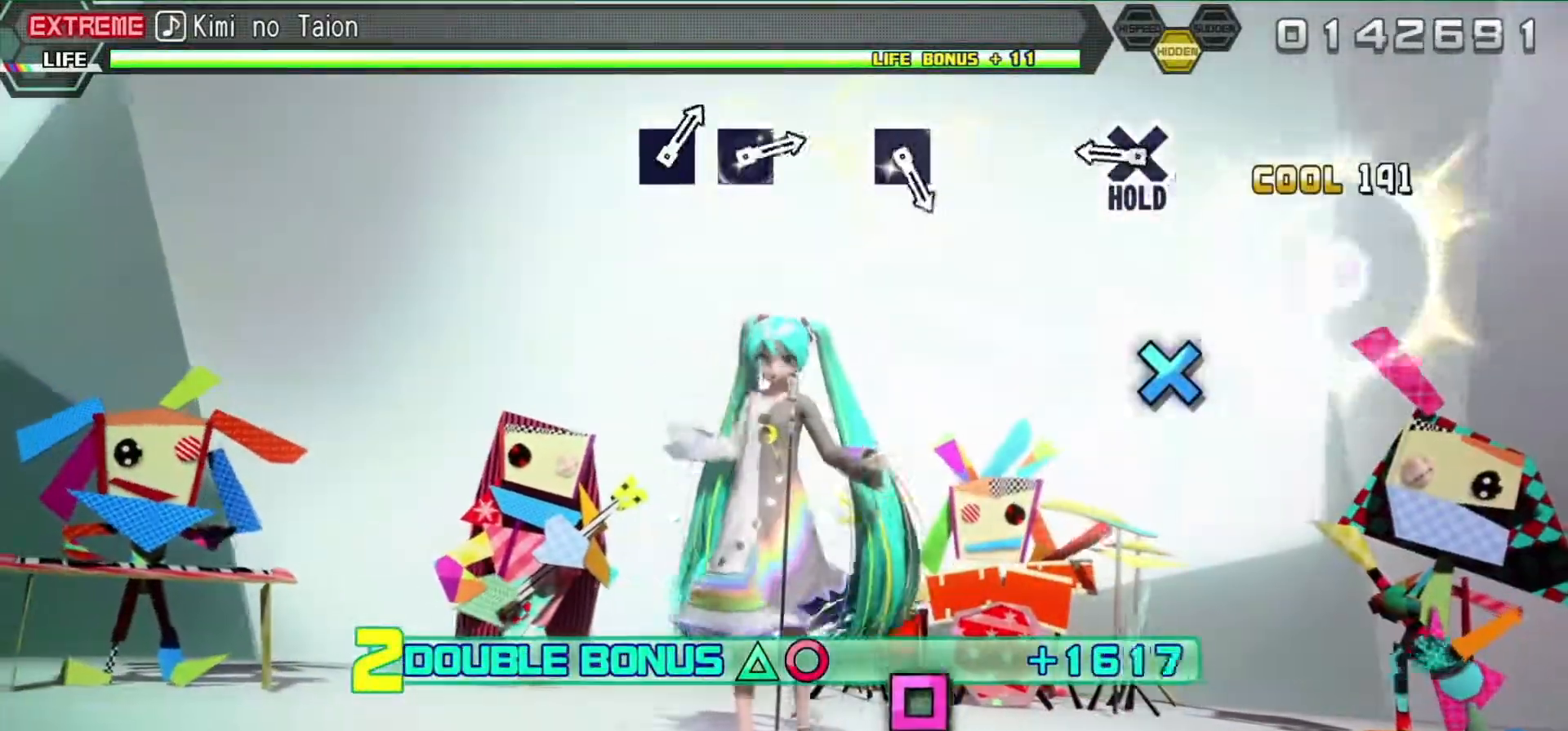
{"buttons": ["L2", "DPAD_DOWN"], "left_stick": "center", "right_stick": "center", "events": [[17, "CROSS", "up"], [167, "CROSS", "down"], [283, "DPAD_DOWN", "down"], [367, "CROSS", "up"], [417, "L2", "down"], [433, "R2", "up"]]}
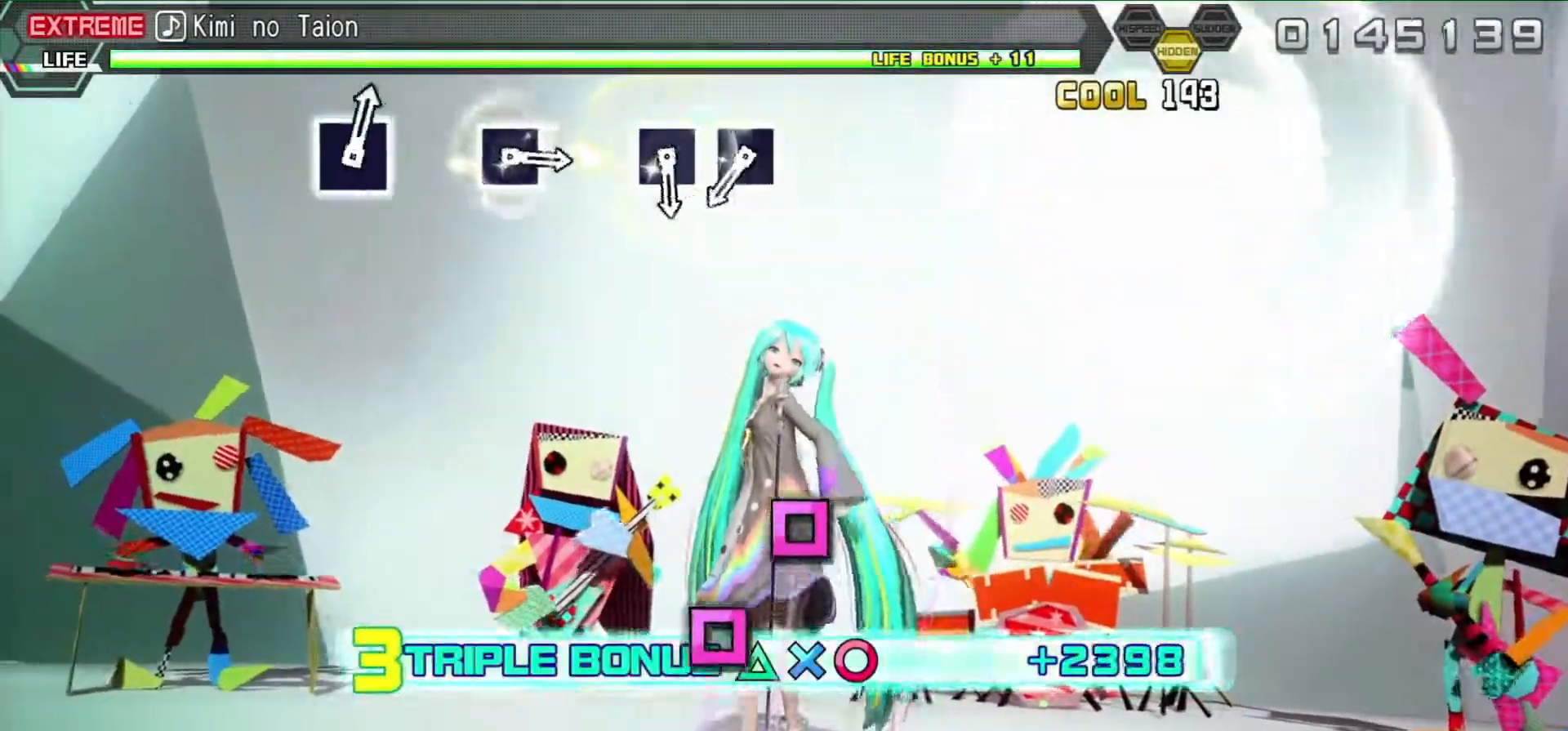
{"buttons": ["SQUARE", "L2"], "left_stick": "center", "right_stick": "center", "events": [[33, "DPAD_DOWN", "up"], [217, "SQUARE", "down"], [317, "SQUARE", "up"], [483, "SQUARE", "down"]]}
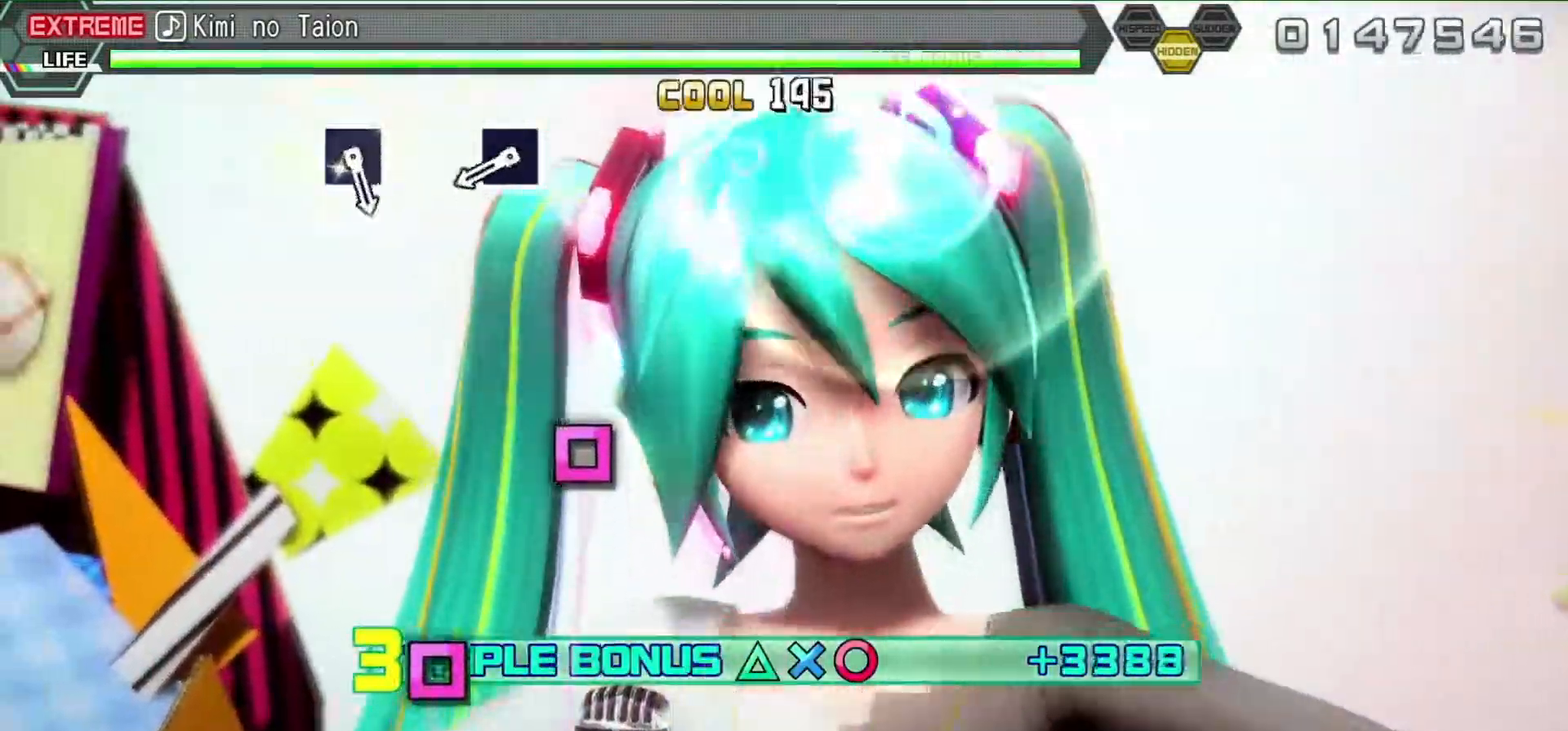
{"buttons": ["SQUARE", "L2"], "left_stick": "center", "right_stick": "center", "events": [[100, "DPAD_LEFT", "down"], [133, "SQUARE", "up"], [250, "DPAD_LEFT", "up"], [417, "SQUARE", "down"]]}
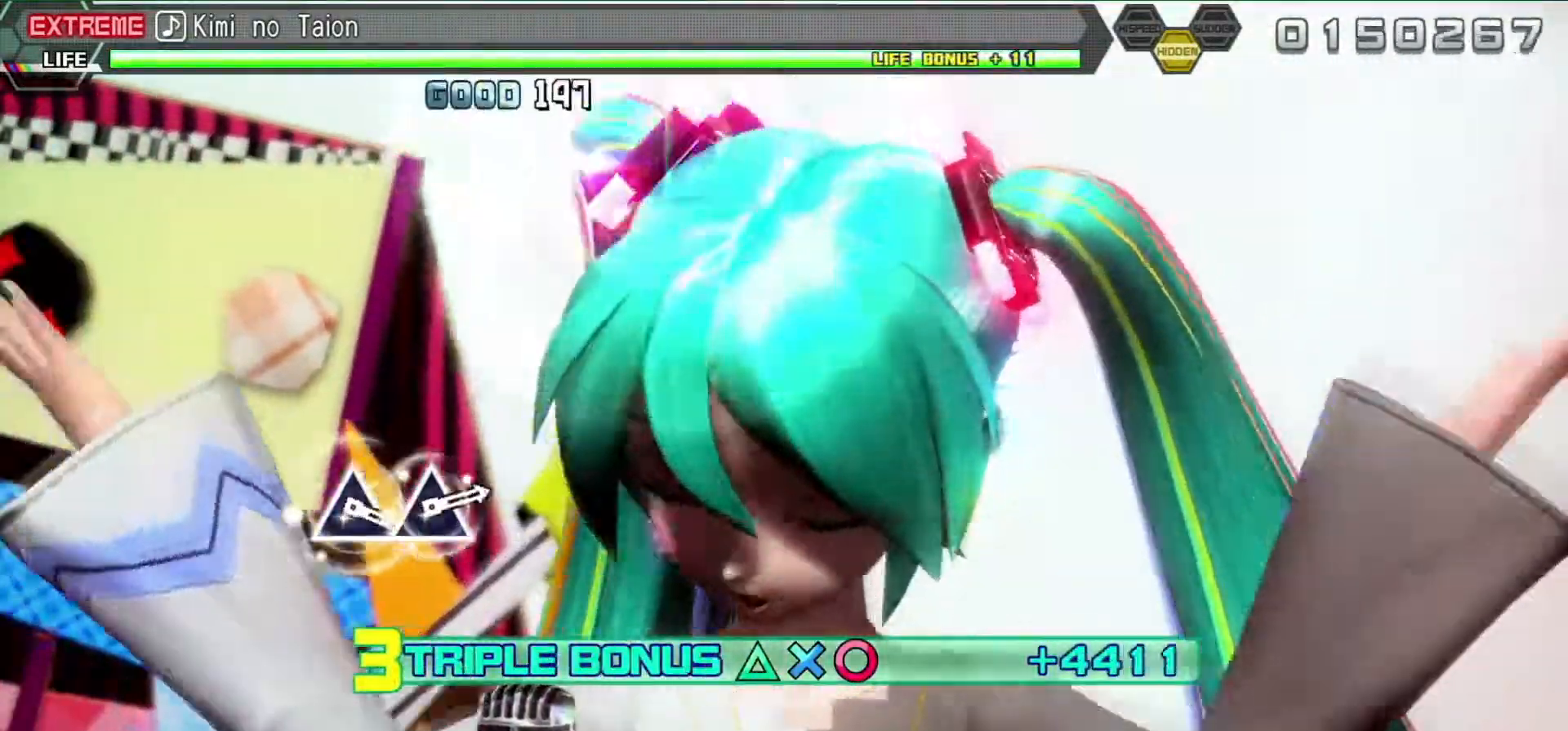
{"buttons": ["L2"], "left_stick": "center", "right_stick": "center", "events": [[33, "SQUARE", "up"], [167, "SQUARE", "down"], [317, "SQUARE", "up"]]}
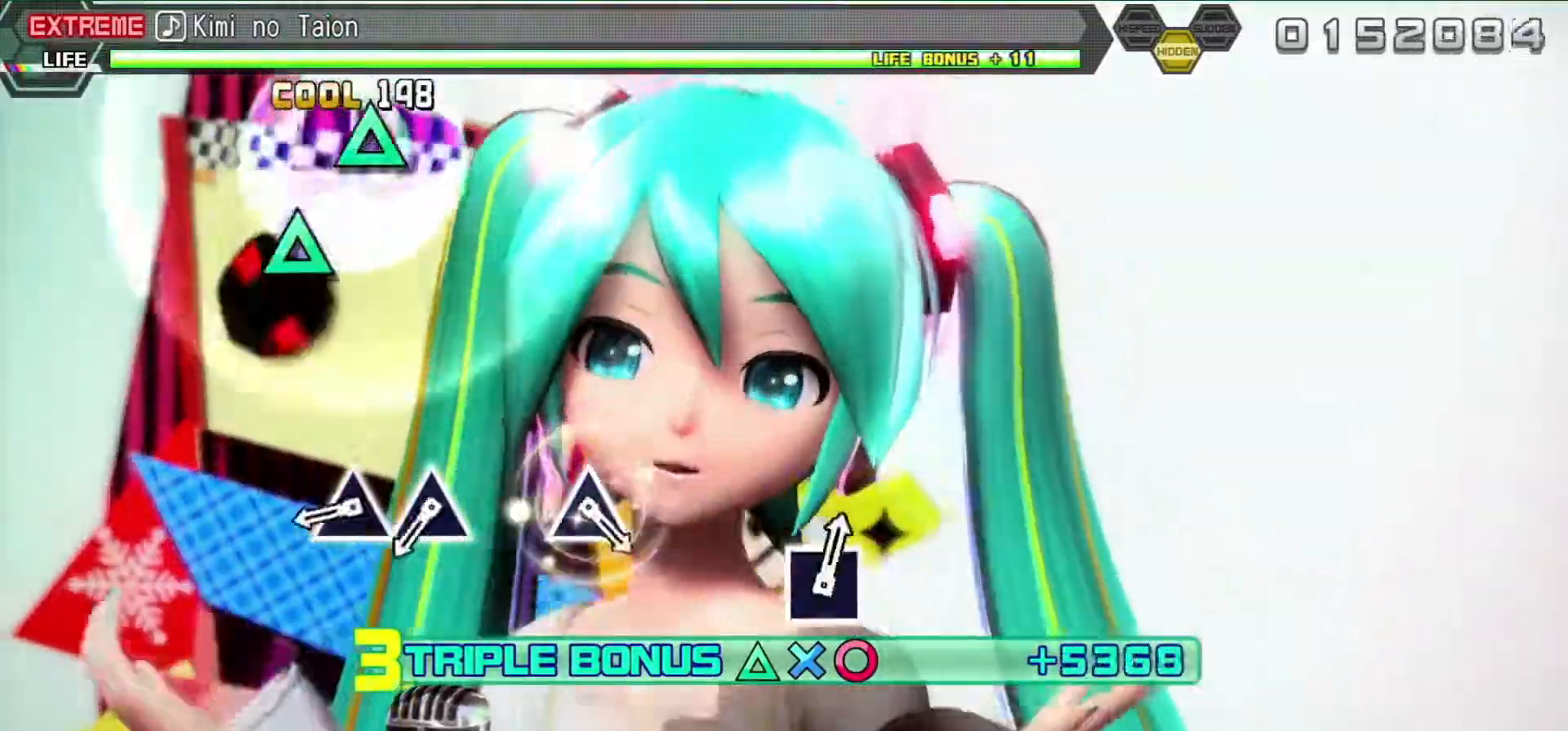
{"buttons": ["L2", "DPAD_UP"], "left_stick": "center", "right_stick": "center", "events": [[350, "TRIANGLE", "down"], [483, "DPAD_UP", "down"], [483, "TRIANGLE", "up"]]}
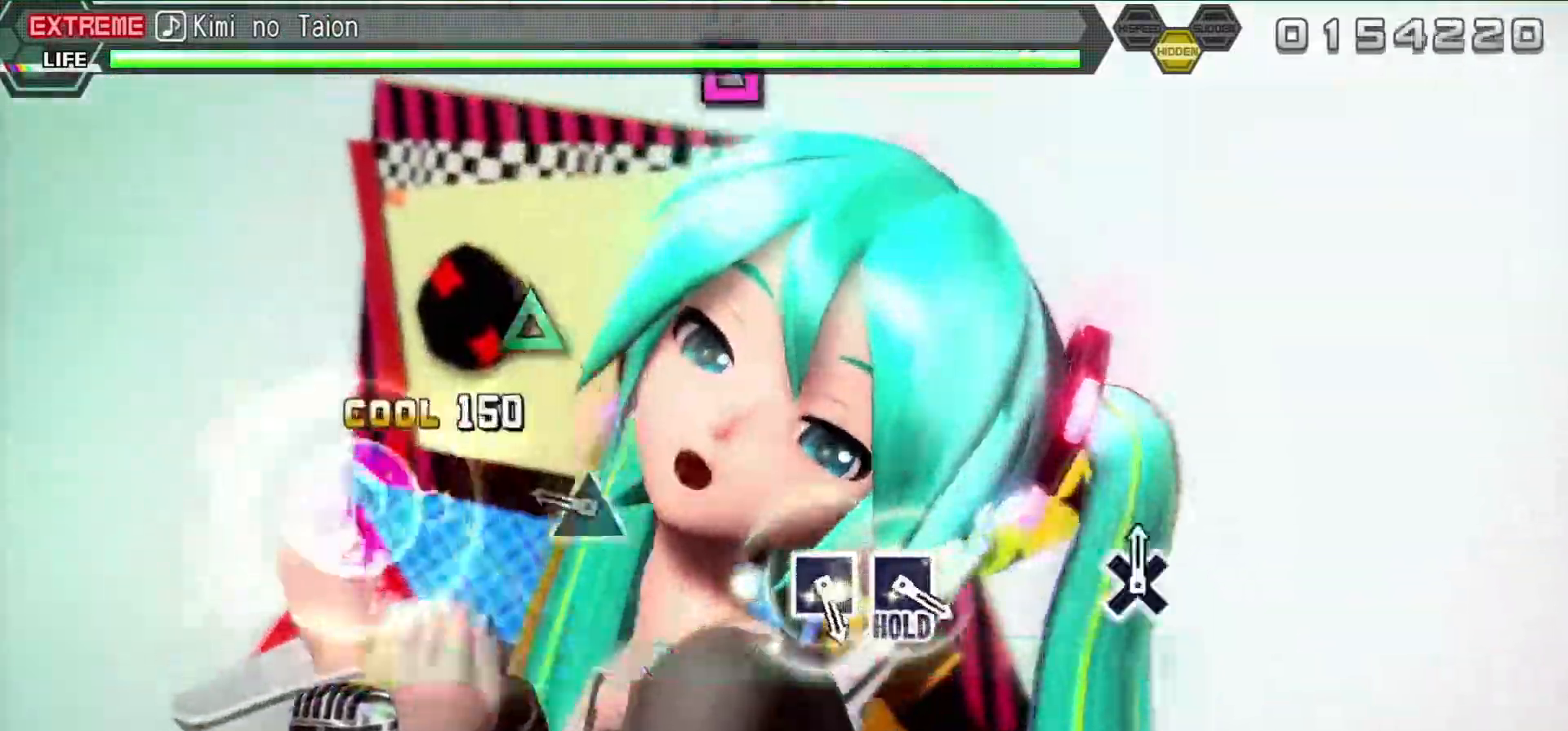
{"buttons": ["L2"], "left_stick": "center", "right_stick": "center", "events": [[100, "DPAD_UP", "up"], [283, "TRIANGLE", "down"], [417, "TRIANGLE", "up"]]}
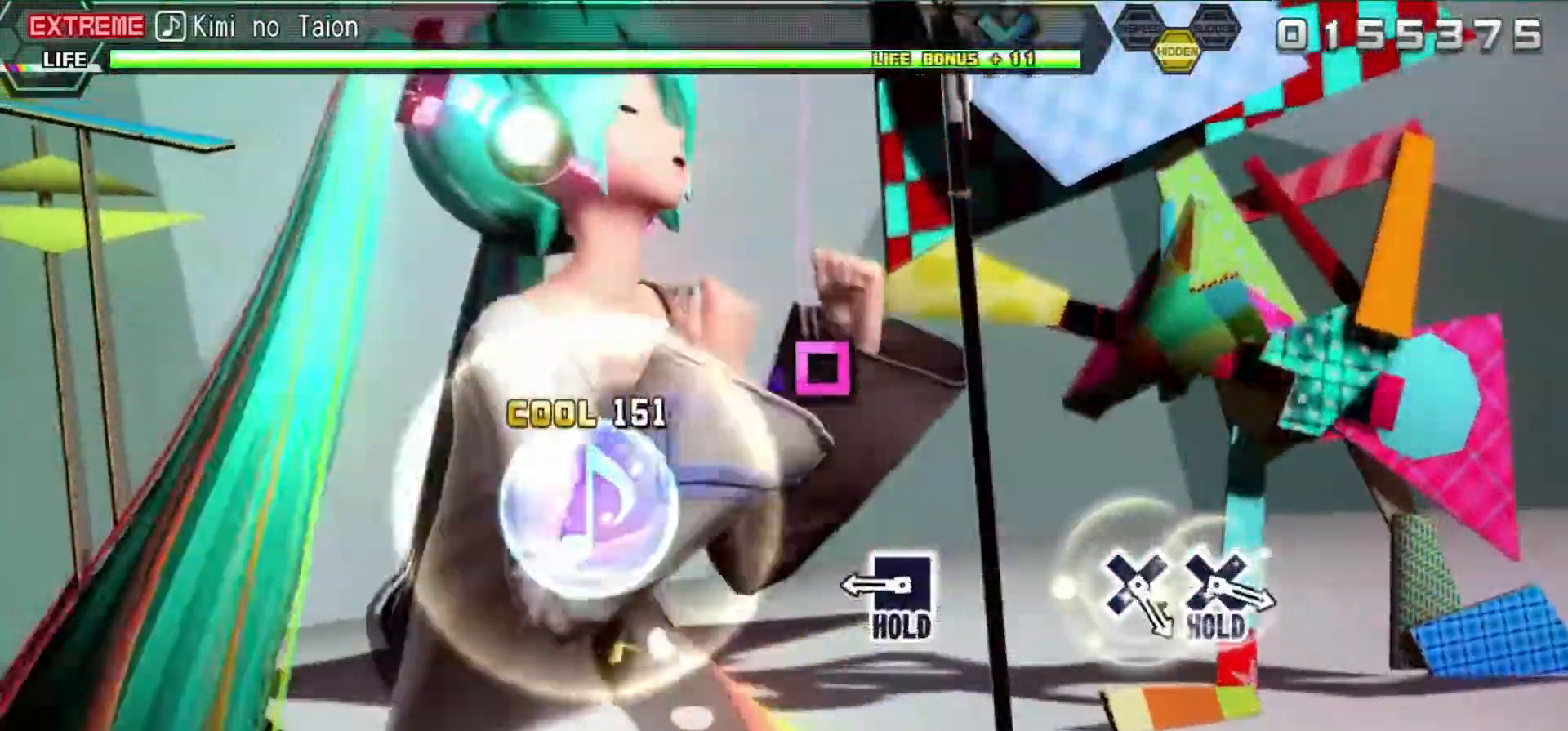
{"buttons": ["R2"], "left_stick": "center", "right_stick": "center", "events": [[167, "SQUARE", "down"], [283, "DPAD_LEFT", "down"], [367, "R2", "down"], [467, "DPAD_LEFT", "up"], [467, "L2", "up"], [483, "SQUARE", "up"]]}
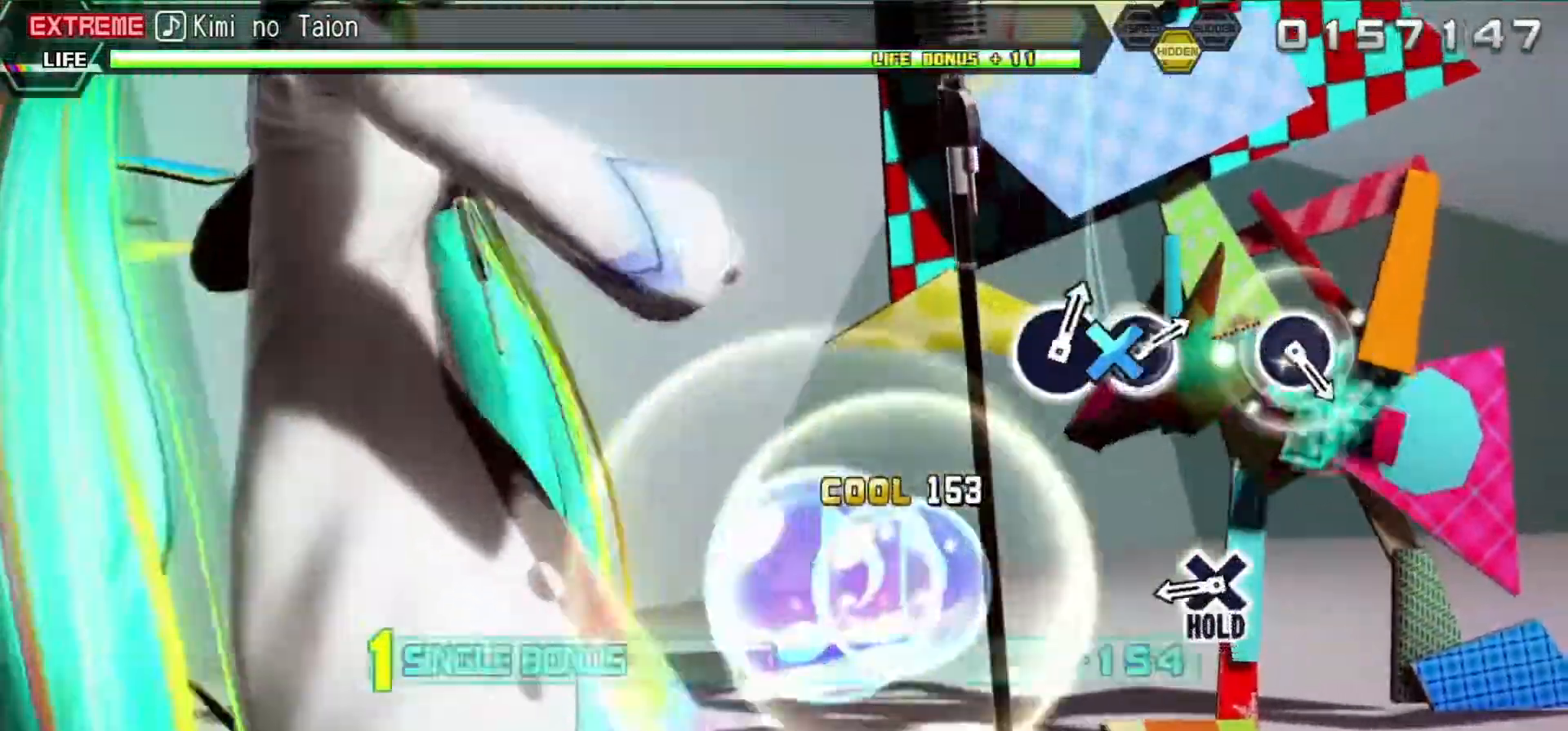
{"buttons": ["L2", "DPAD_DOWN"], "left_stick": "center", "right_stick": "center", "events": [[217, "CROSS", "down"], [333, "DPAD_DOWN", "down"], [383, "CROSS", "up"], [383, "R2", "up"], [417, "L2", "down"]]}
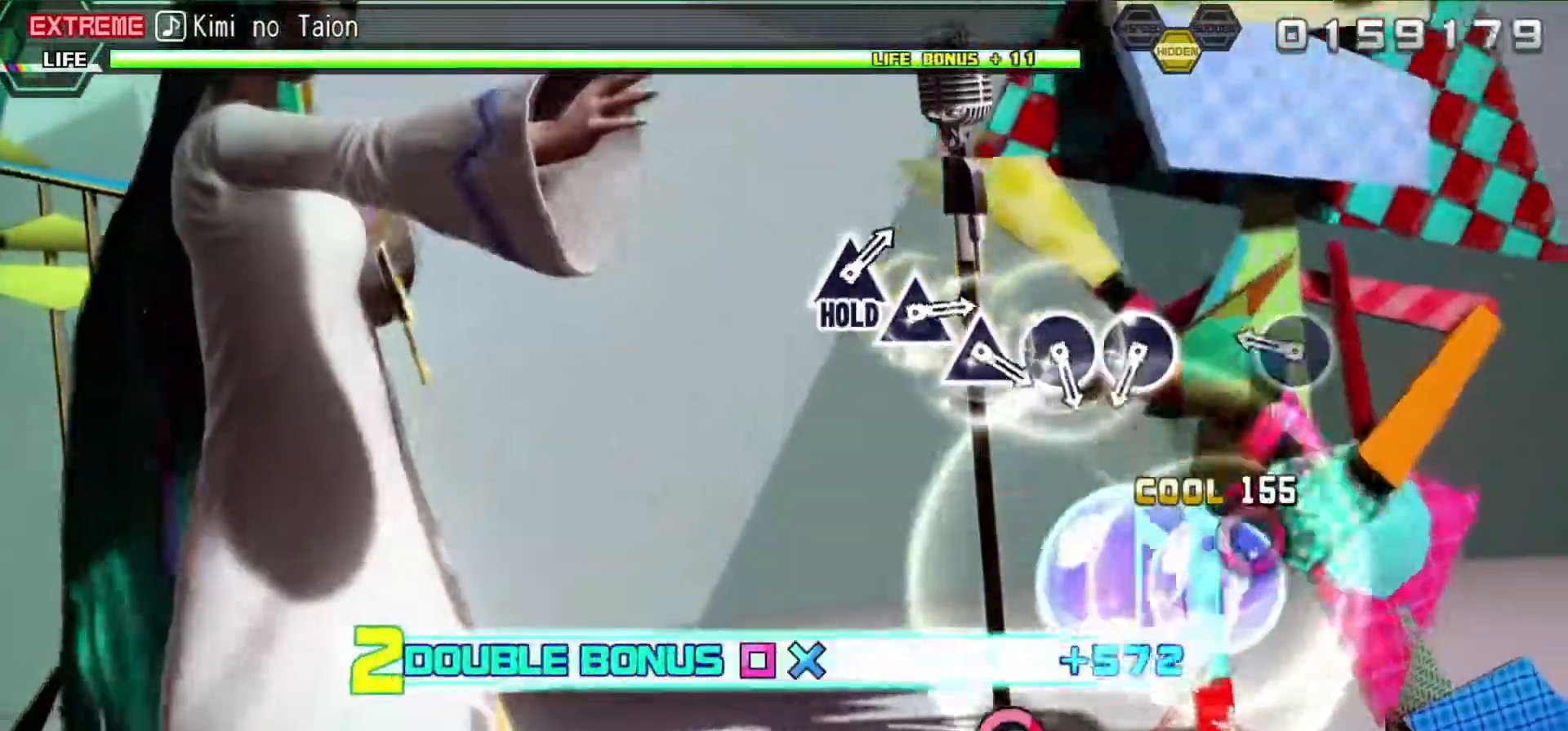
{"buttons": ["L2"], "left_stick": "center", "right_stick": "center", "events": [[50, "DPAD_DOWN", "up"], [250, "CIRCLE", "down"], [367, "CIRCLE", "up"]]}
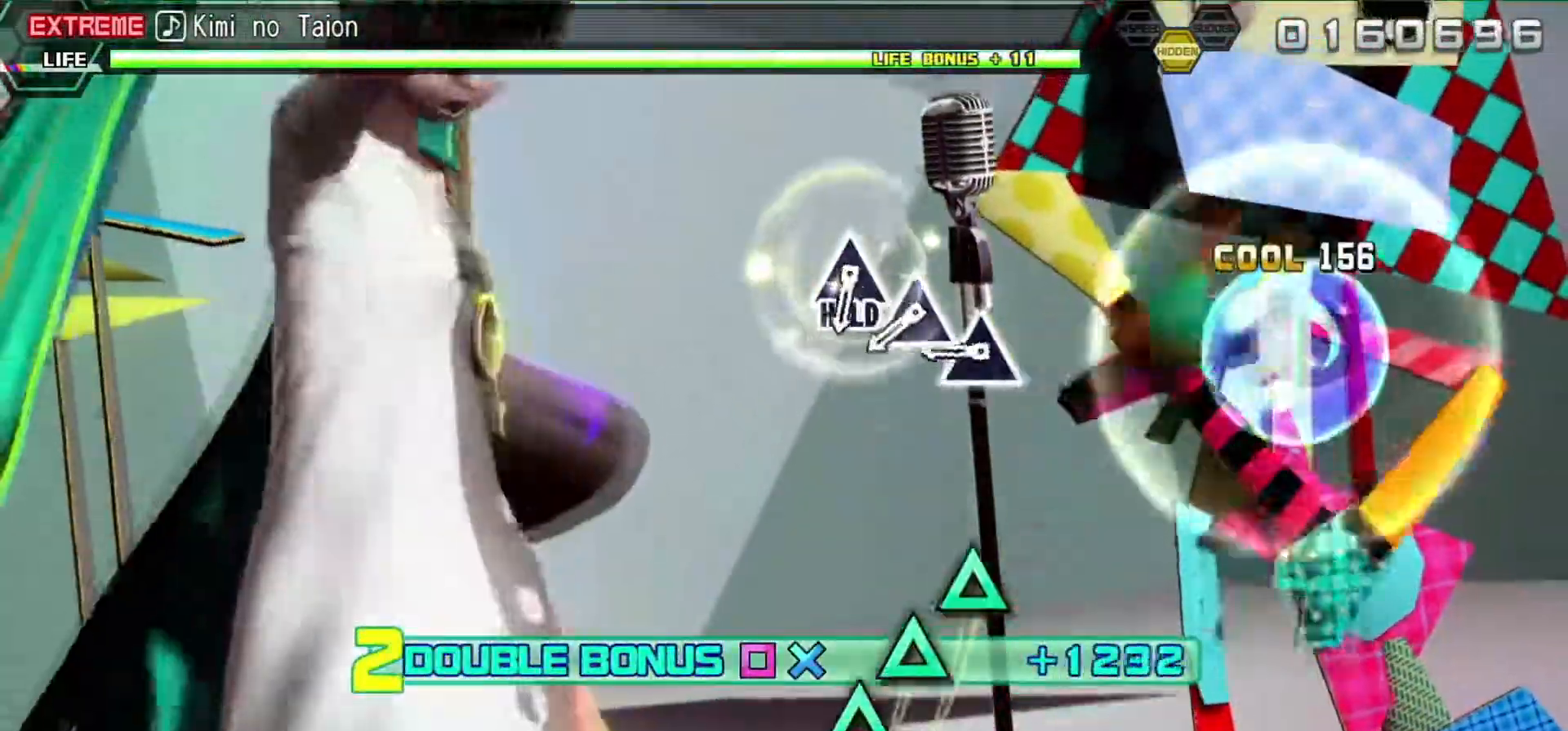
{"buttons": ["L2", "DPAD_UP"], "left_stick": "center", "right_stick": "center", "events": [[50, "CIRCLE", "down"], [133, "CIRCLE", "up"], [167, "DPAD_RIGHT", "down"], [267, "DPAD_RIGHT", "up"], [317, "TRIANGLE", "down"], [417, "TRIANGLE", "up"], [450, "DPAD_UP", "down"]]}
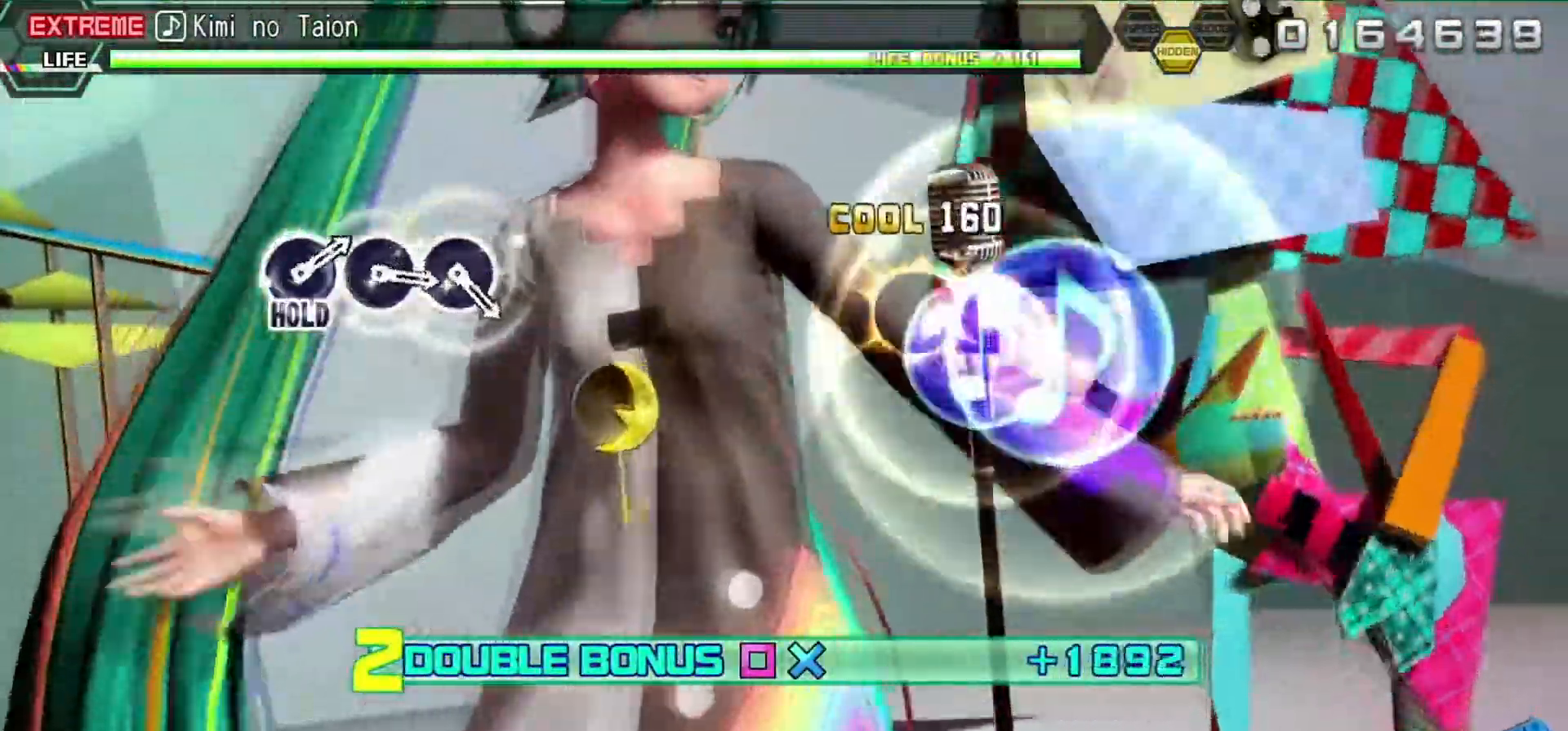
{"buttons": ["R2"], "left_stick": "center", "right_stick": "center", "events": [[67, "DPAD_UP", "up"], [67, "TRIANGLE", "down"], [133, "R2", "down"], [267, "TRIANGLE", "up"], [283, "L2", "up"]]}
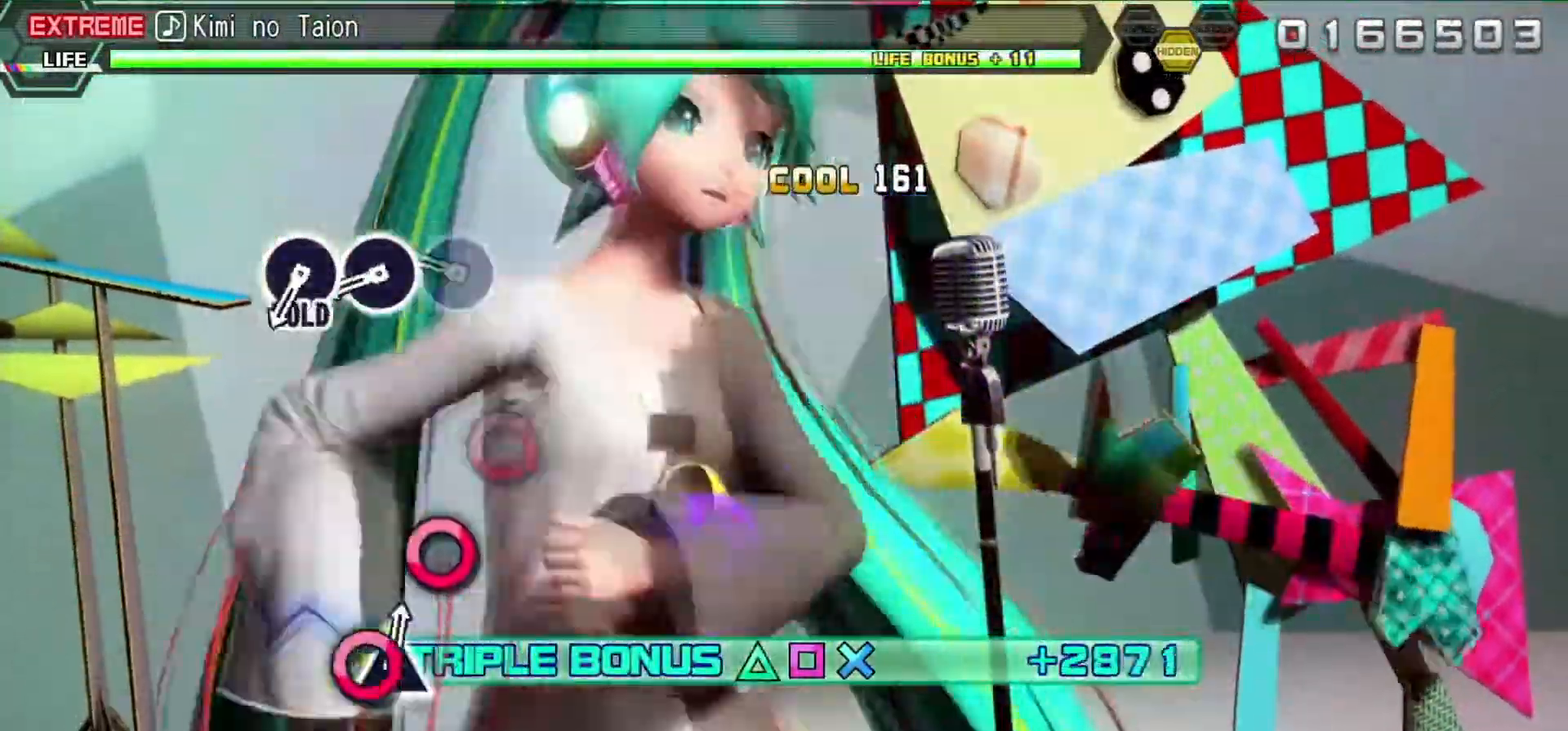
{"buttons": ["R2"], "left_stick": "center", "right_stick": "center", "events": [[267, "CIRCLE", "down"], [417, "DPAD_RIGHT", "down"], [450, "CIRCLE", "up"], [483, "DPAD_RIGHT", "up"]]}